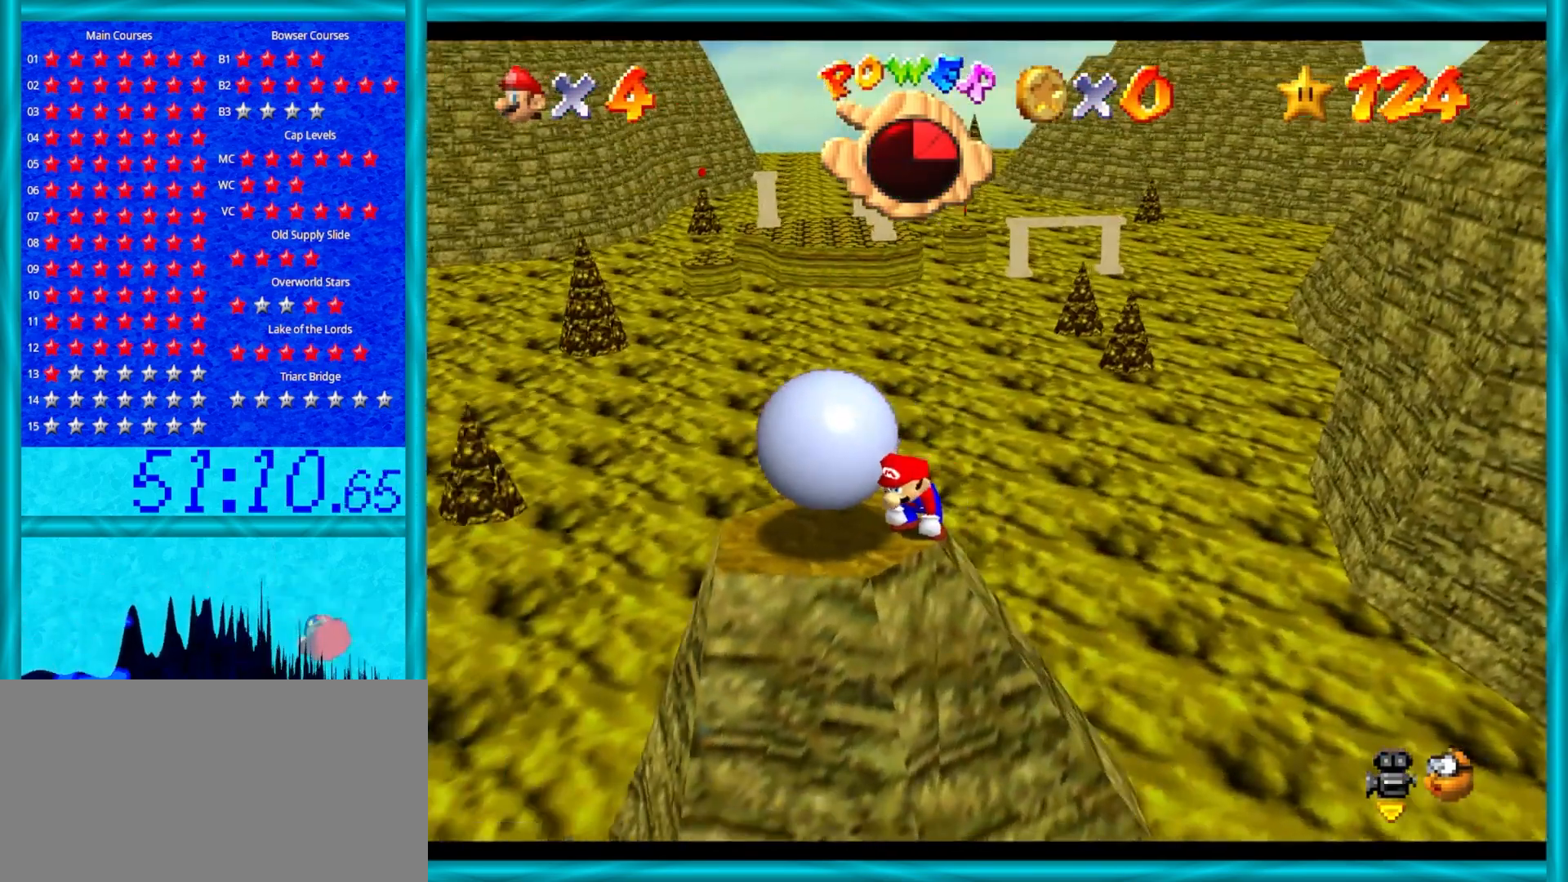
Gameplay with a controller (Nintendo layout); each line is a JSON object with the inputs held at the frame after it. "events" lists button and stick changes between this image and that frame as [ms after this image, input, new state], when the widget could be followed in between. Not read: L1 L3 R3.
{"buttons": ["A"], "left_stick": "center", "events": [[17, "C_RIGHT", "down"], [150, "C_RIGHT", "up"], [400, "A", "down"]]}
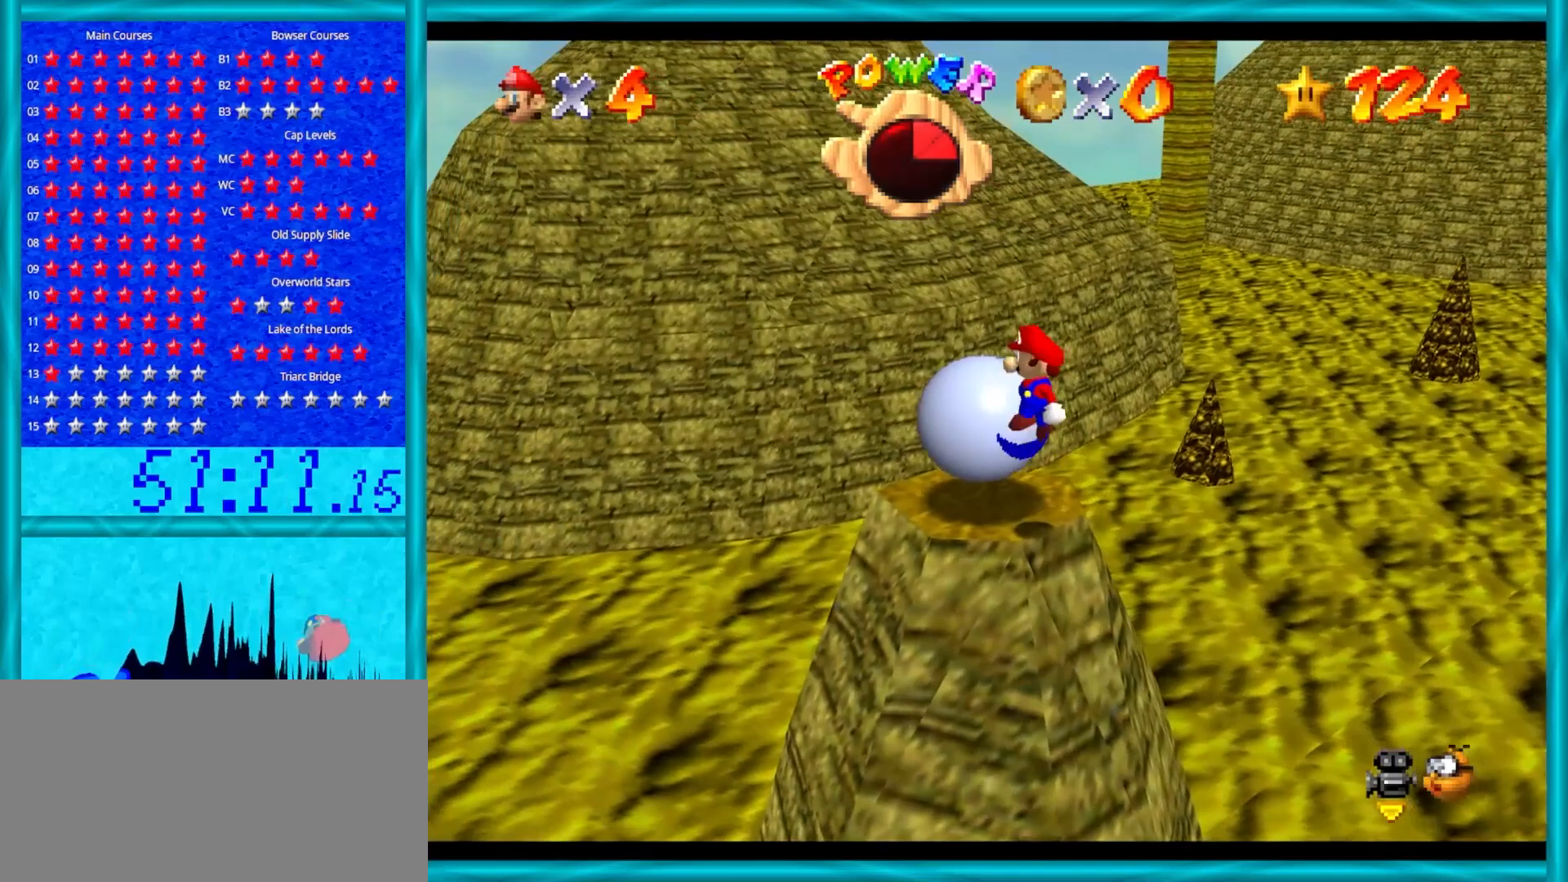
{"buttons": ["A", "B"], "left_stick": "center", "events": [[200, "left_stick", "left"], [267, "left_stick", "center"], [500, "B", "down"]]}
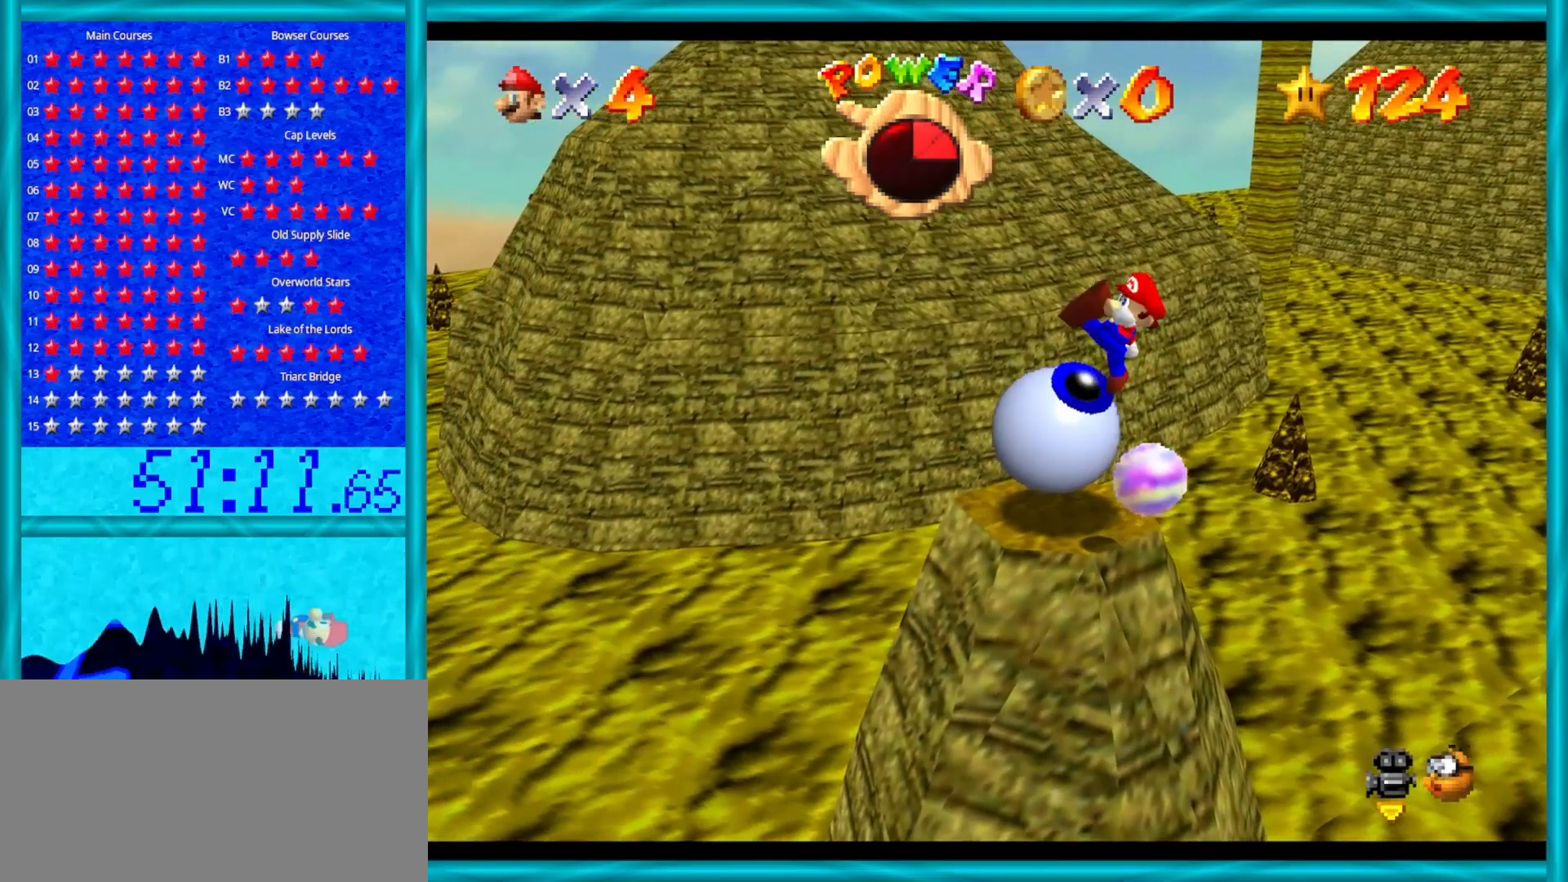
{"buttons": [], "left_stick": "center", "events": [[183, "B", "up"], [283, "A", "up"]]}
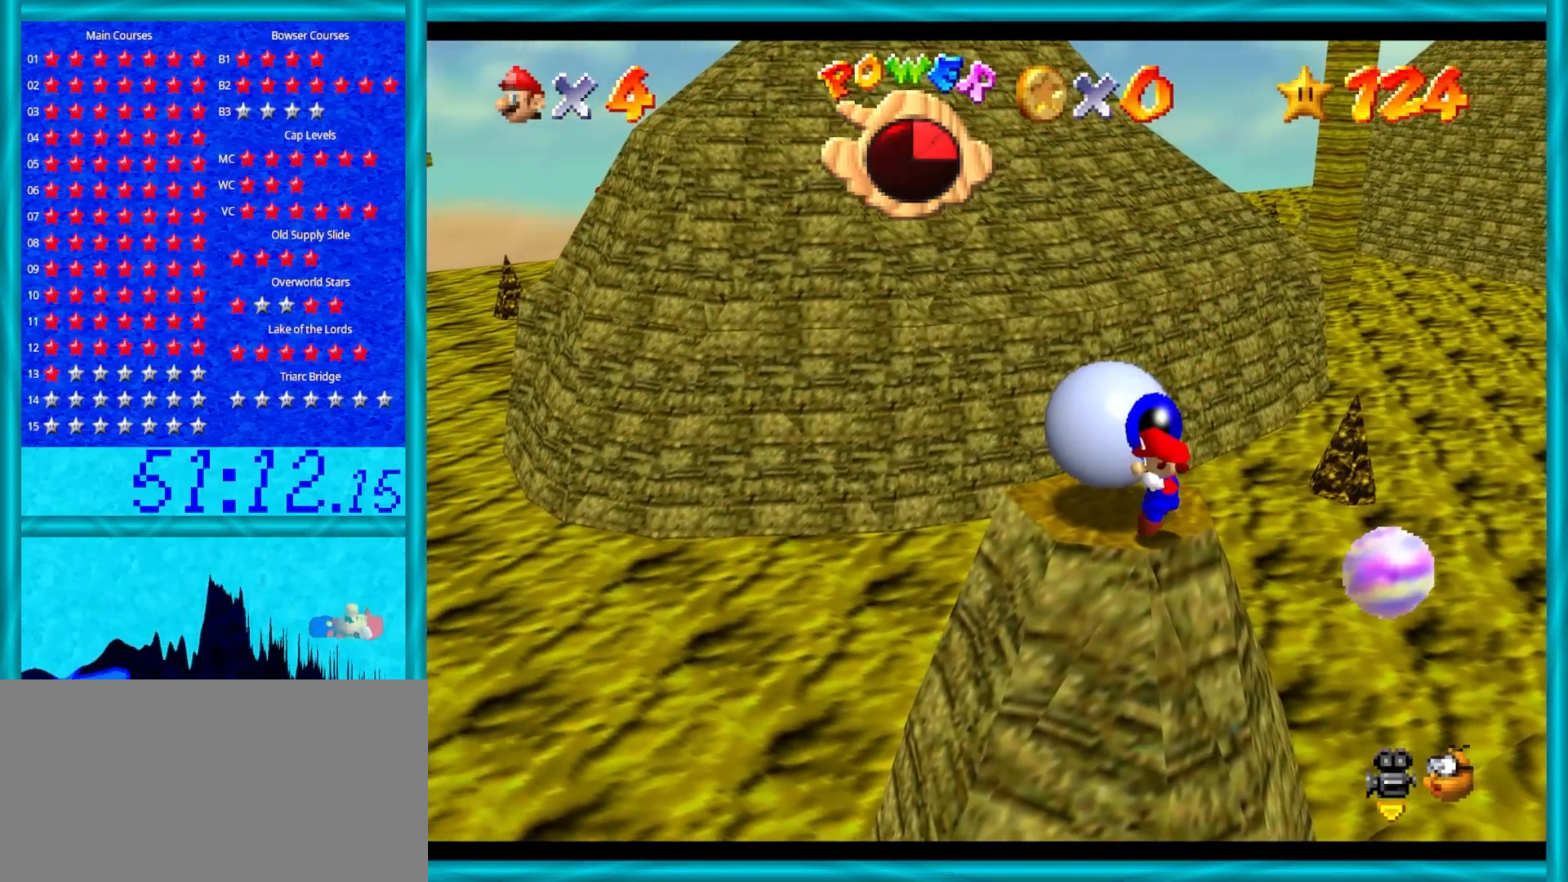
{"buttons": [], "left_stick": "center", "events": []}
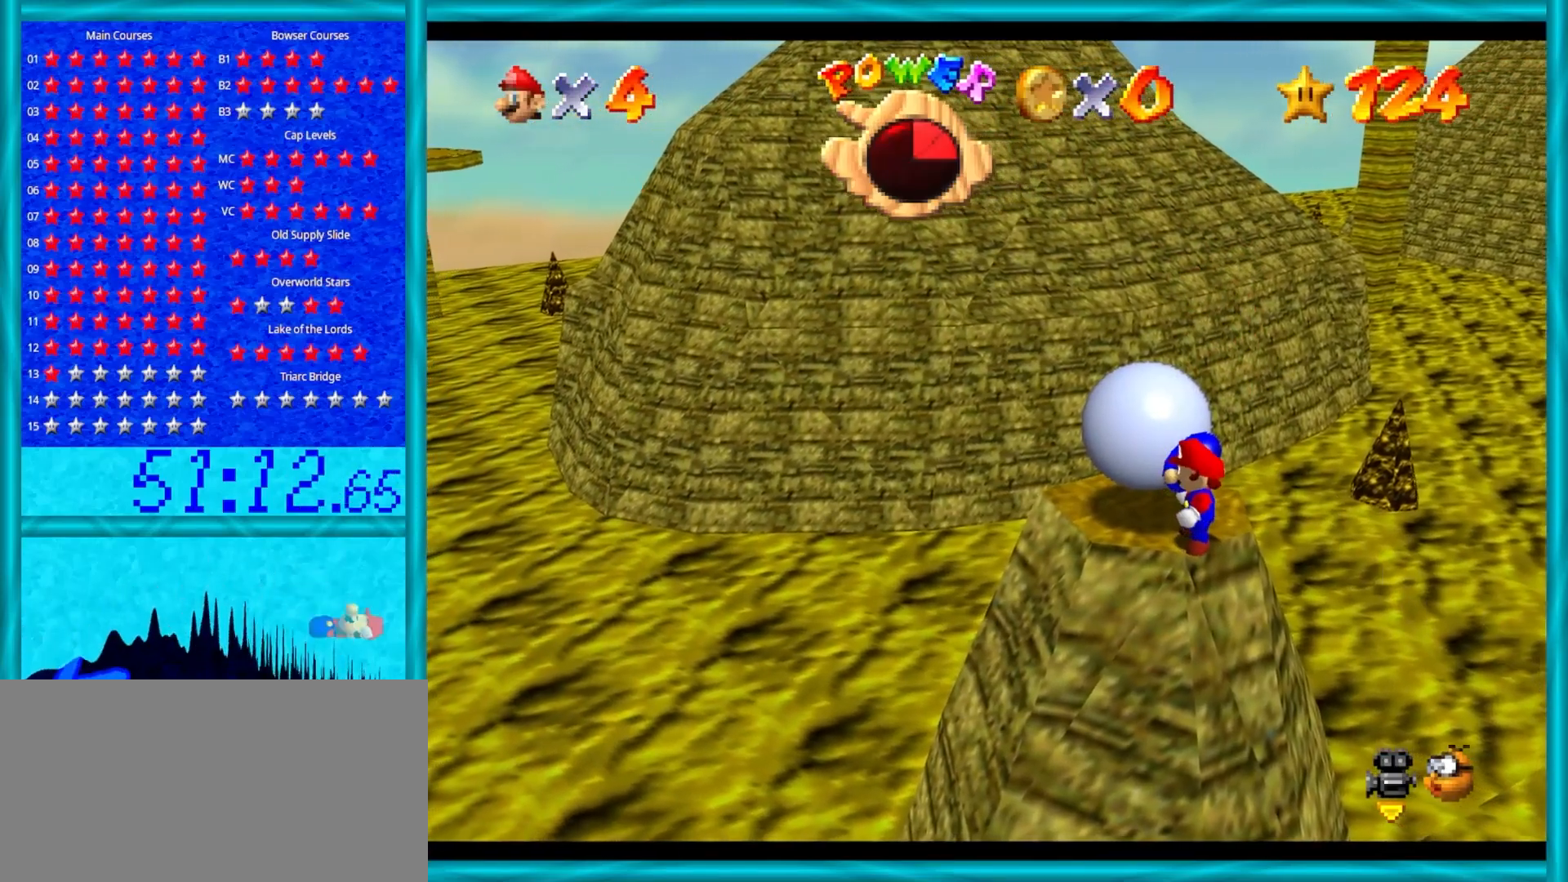
{"buttons": [], "left_stick": "center", "events": [[333, "C_RIGHT", "down"], [483, "C_RIGHT", "up"]]}
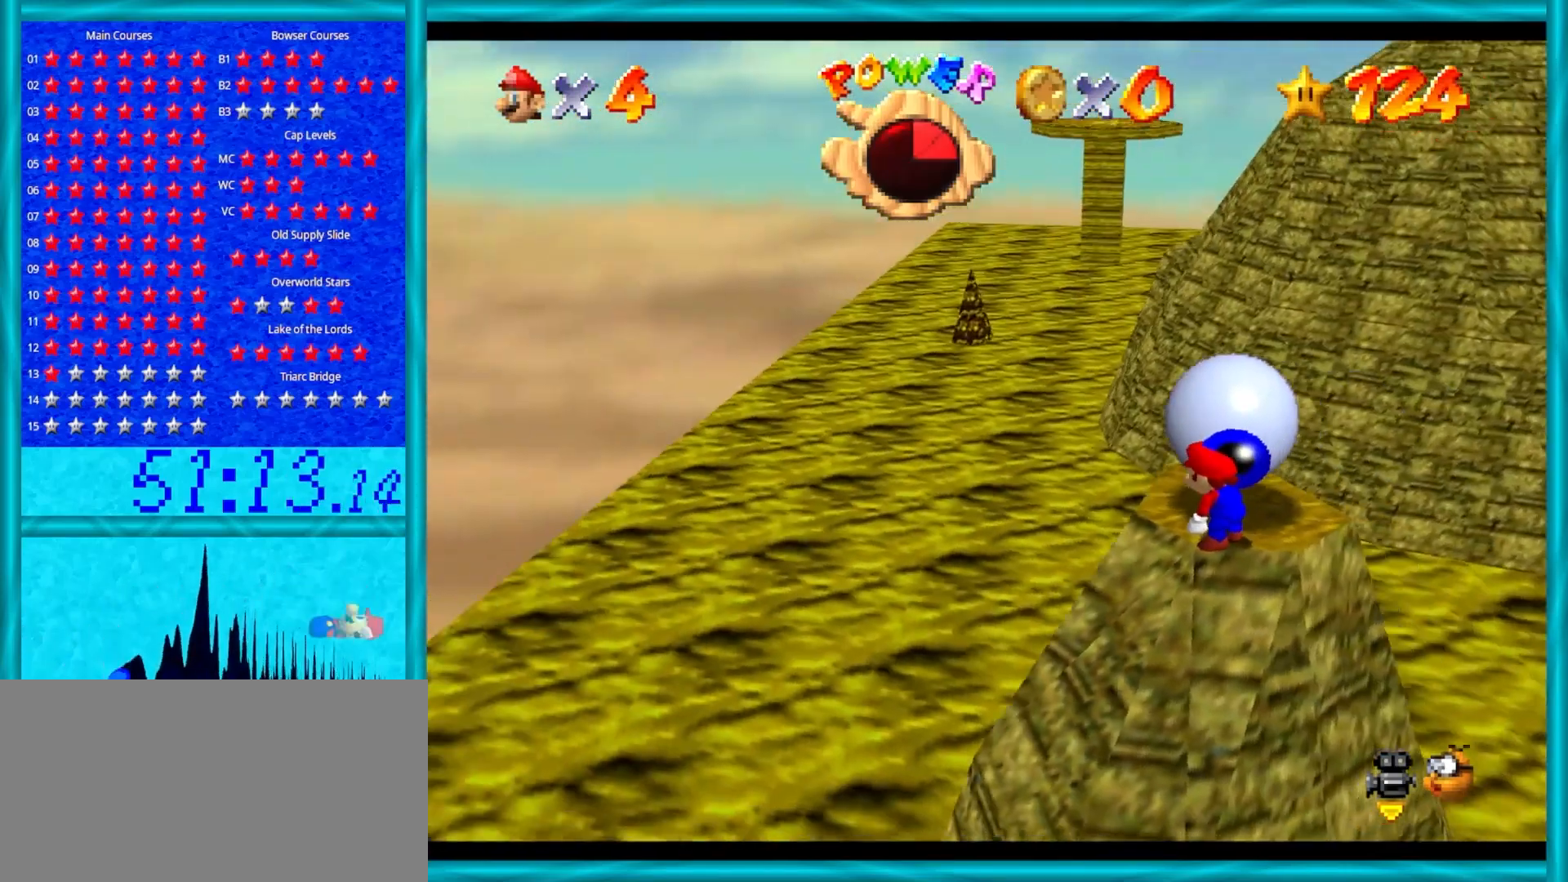
{"buttons": [], "left_stick": "center", "events": []}
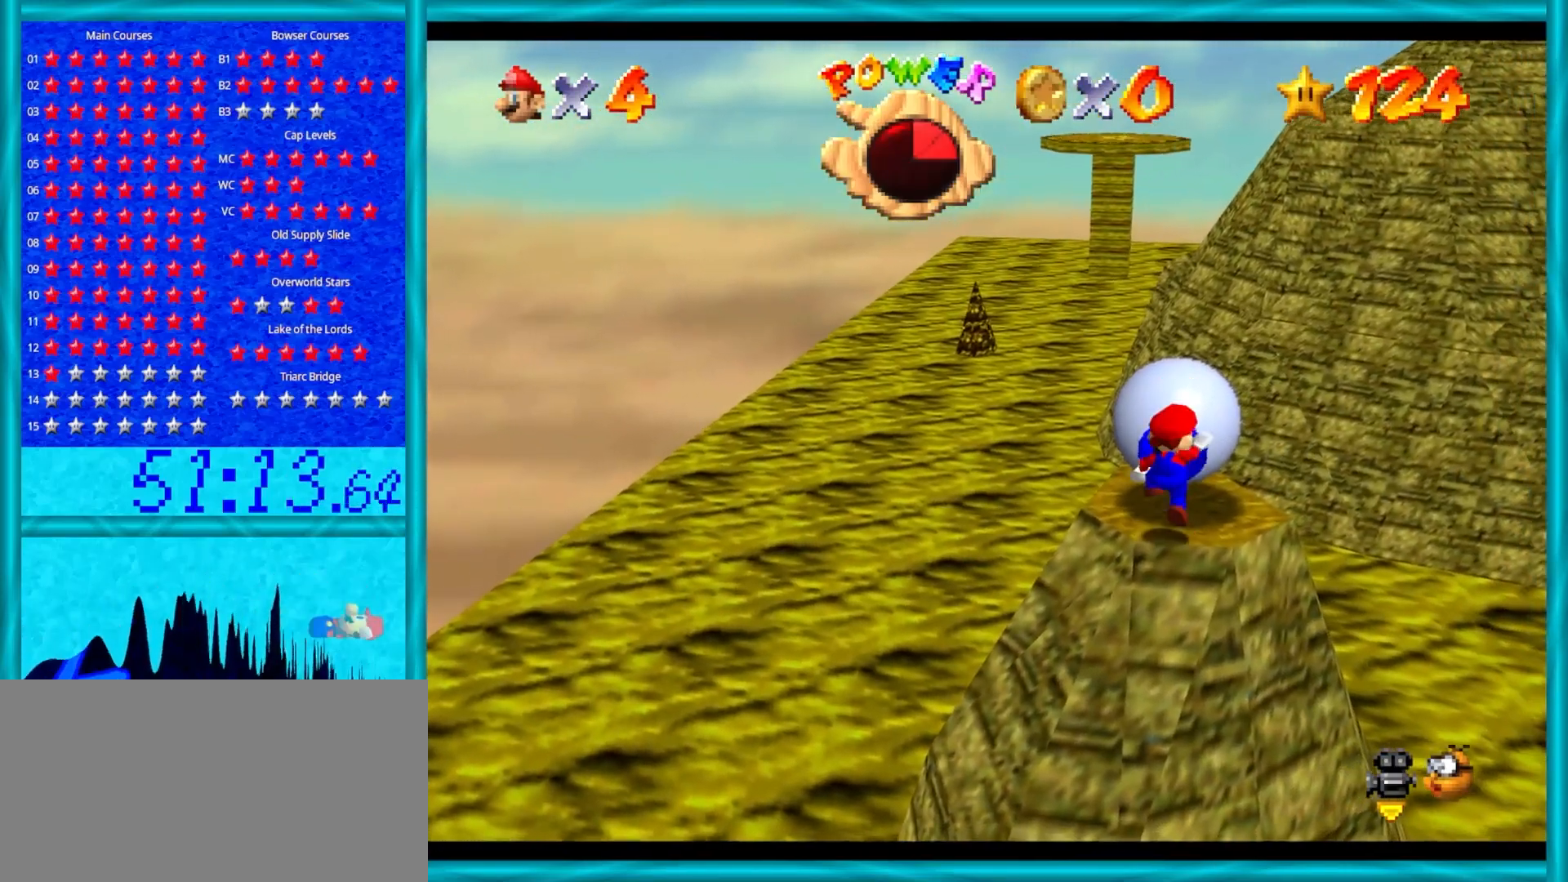
{"buttons": ["A"], "left_stick": "right", "events": [[17, "A", "down"], [283, "left_stick", "right"]]}
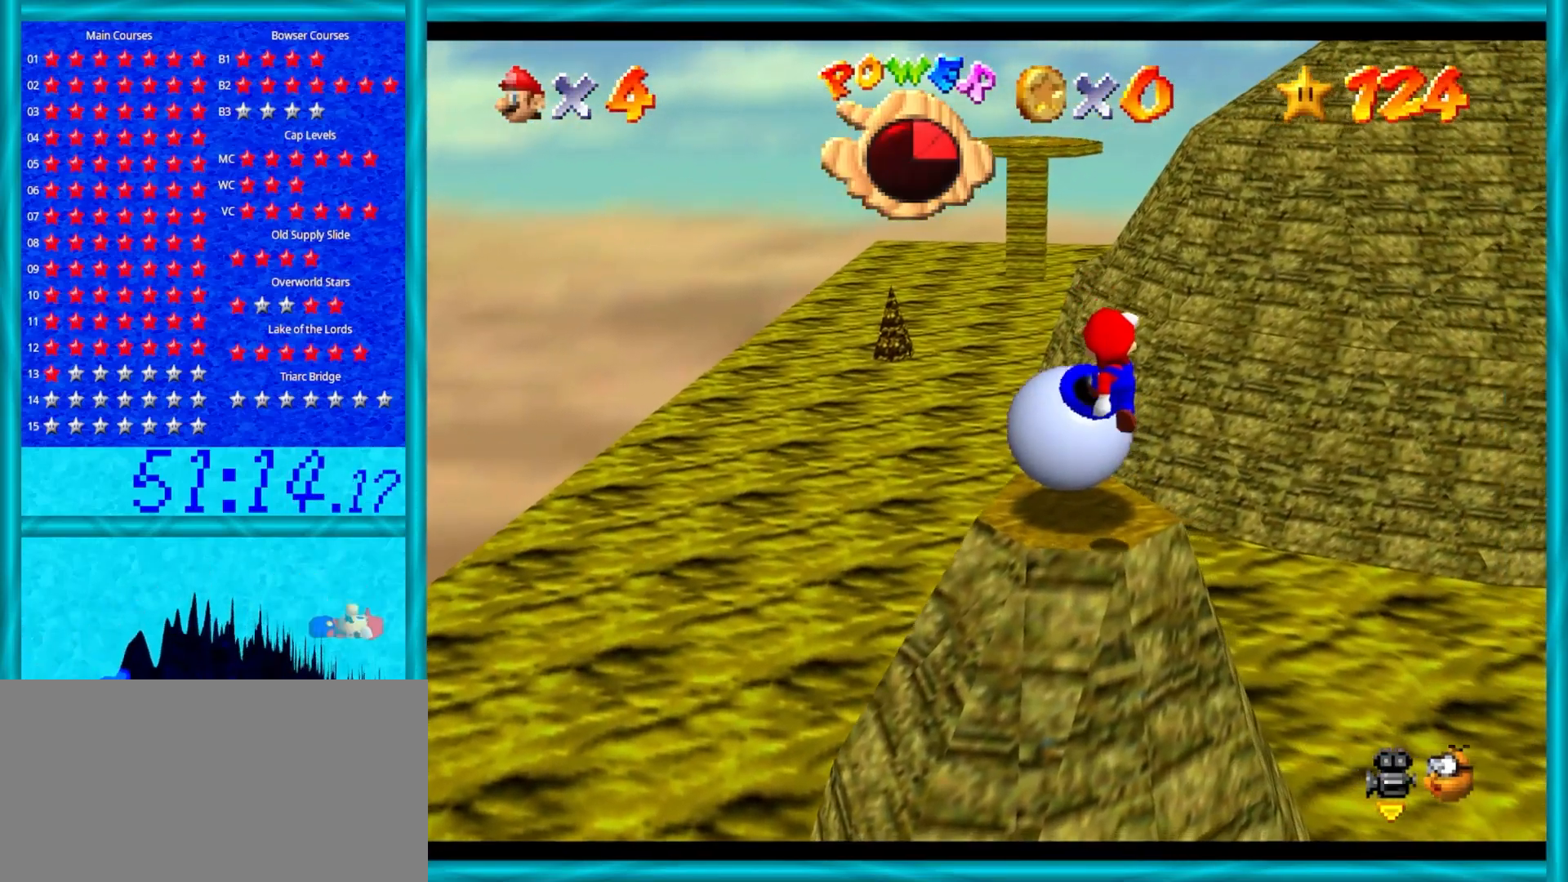
{"buttons": ["A"], "left_stick": "right", "events": [[17, "A", "up"], [117, "left_stick", "center"], [283, "A", "down"], [317, "left_stick", "right"]]}
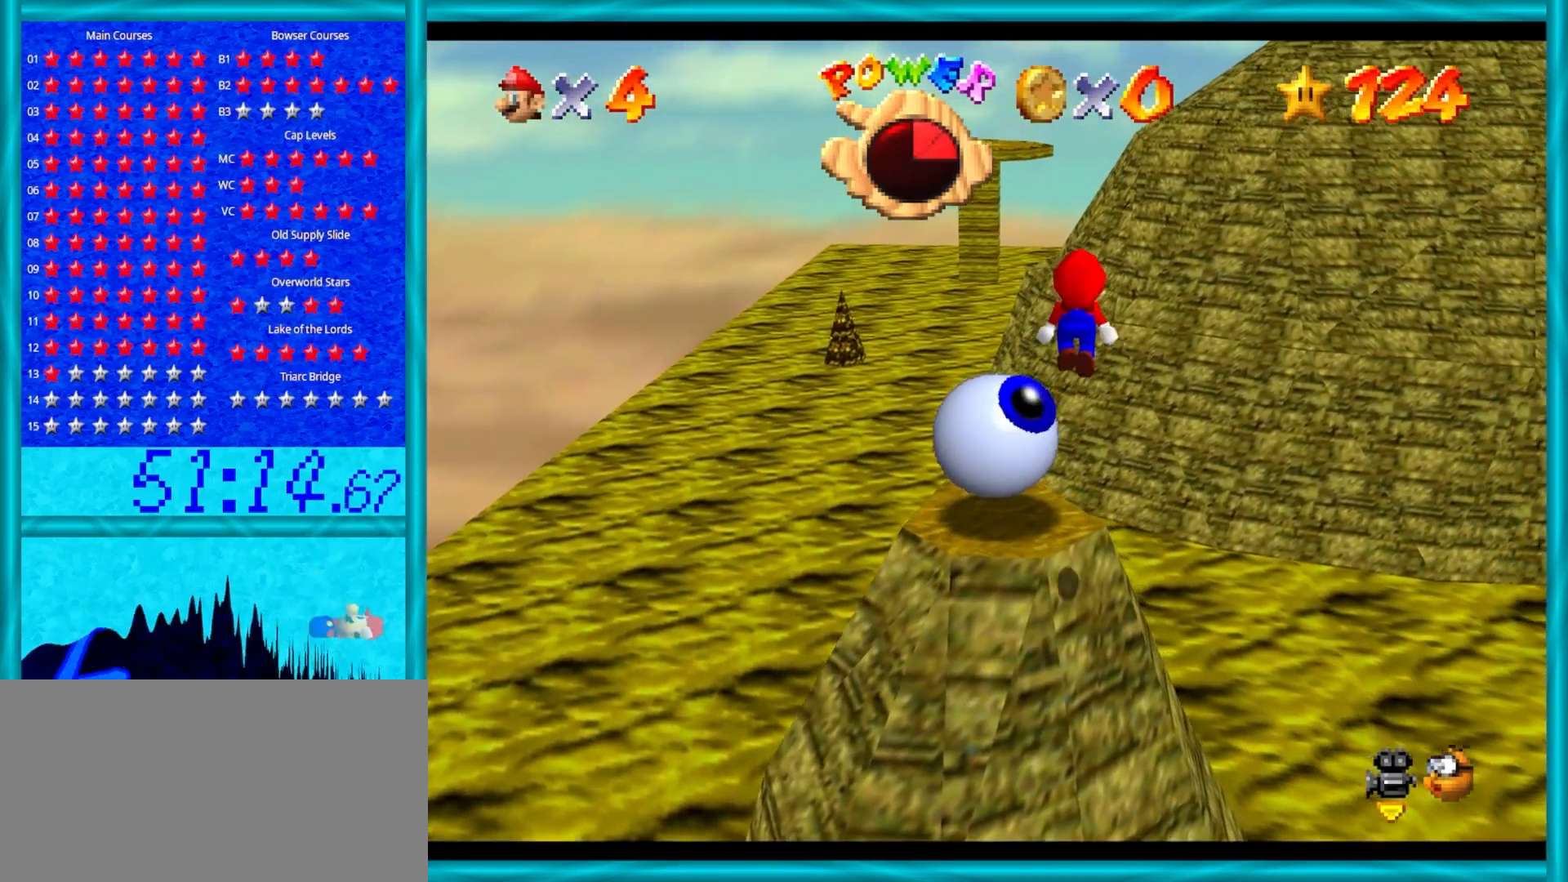
{"buttons": ["A", "B"], "left_stick": "up", "events": [[17, "left_stick", "up-right"], [150, "left_stick", "up"], [250, "left_stick", "center"], [417, "left_stick", "up"], [450, "B", "down"]]}
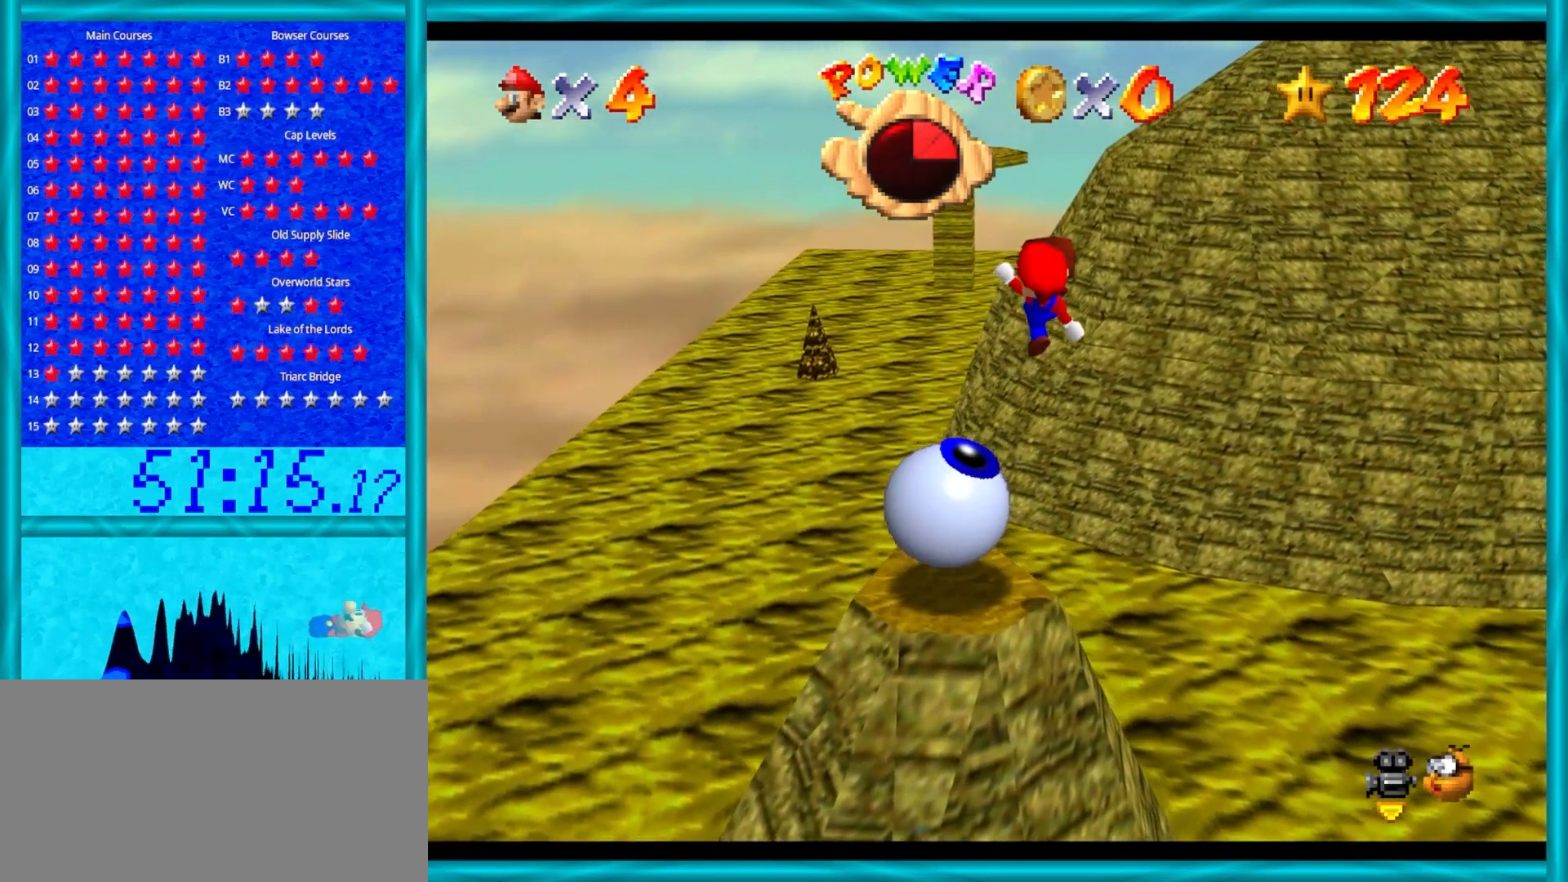
{"buttons": [], "left_stick": "center", "events": [[33, "B", "up"], [67, "left_stick", "center"], [133, "A", "up"], [133, "left_stick", "up"], [217, "left_stick", "center"]]}
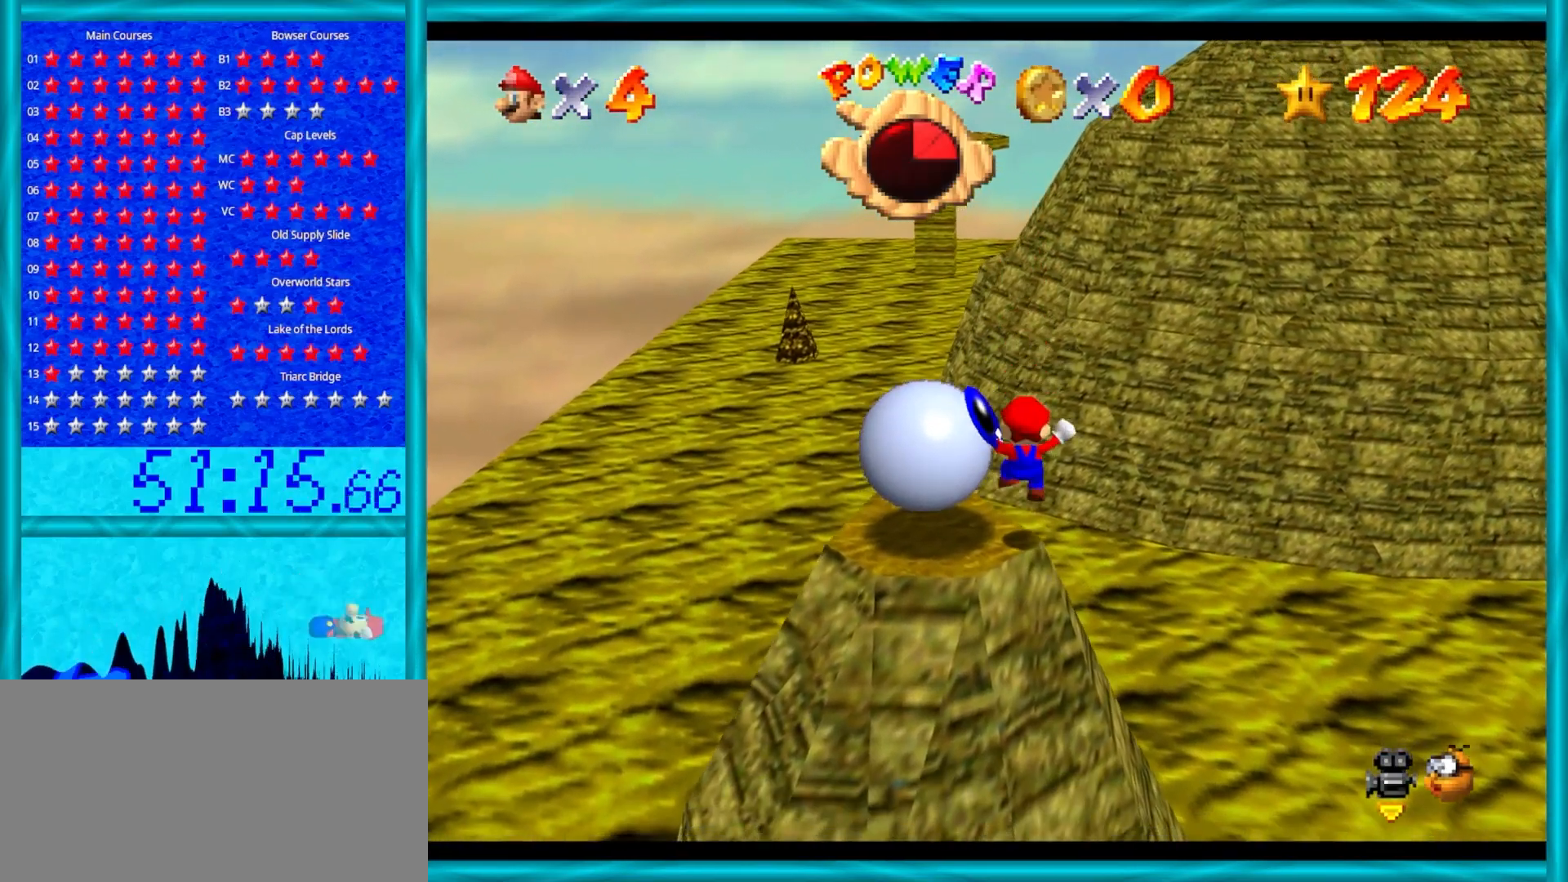
{"buttons": ["A"], "left_stick": "center", "events": [[150, "A", "down"]]}
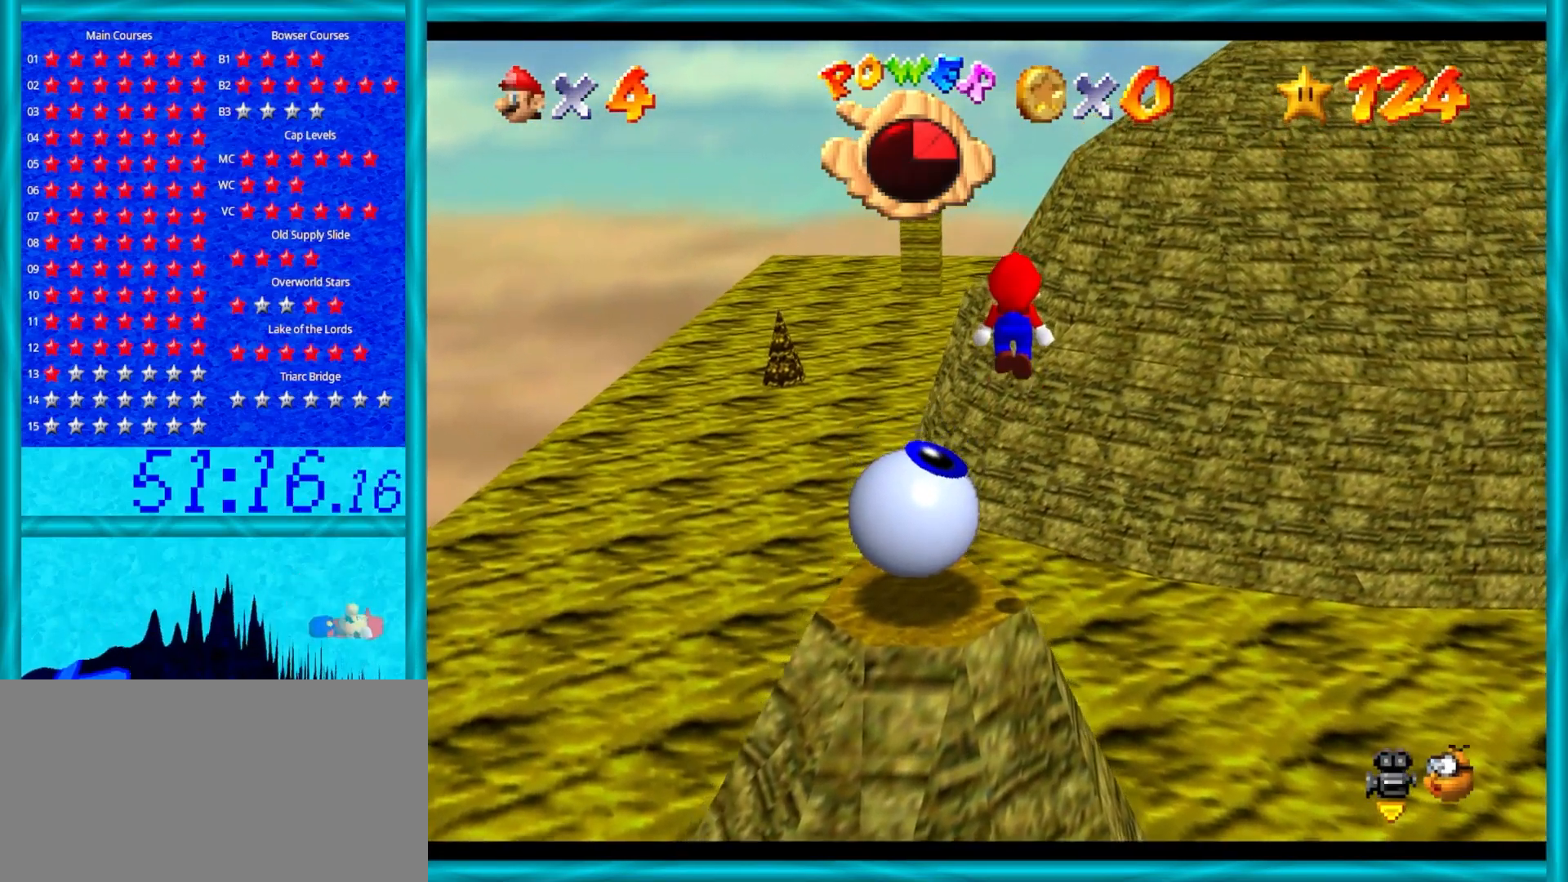
{"buttons": ["A", "B"], "left_stick": "center", "events": [[283, "B", "down"]]}
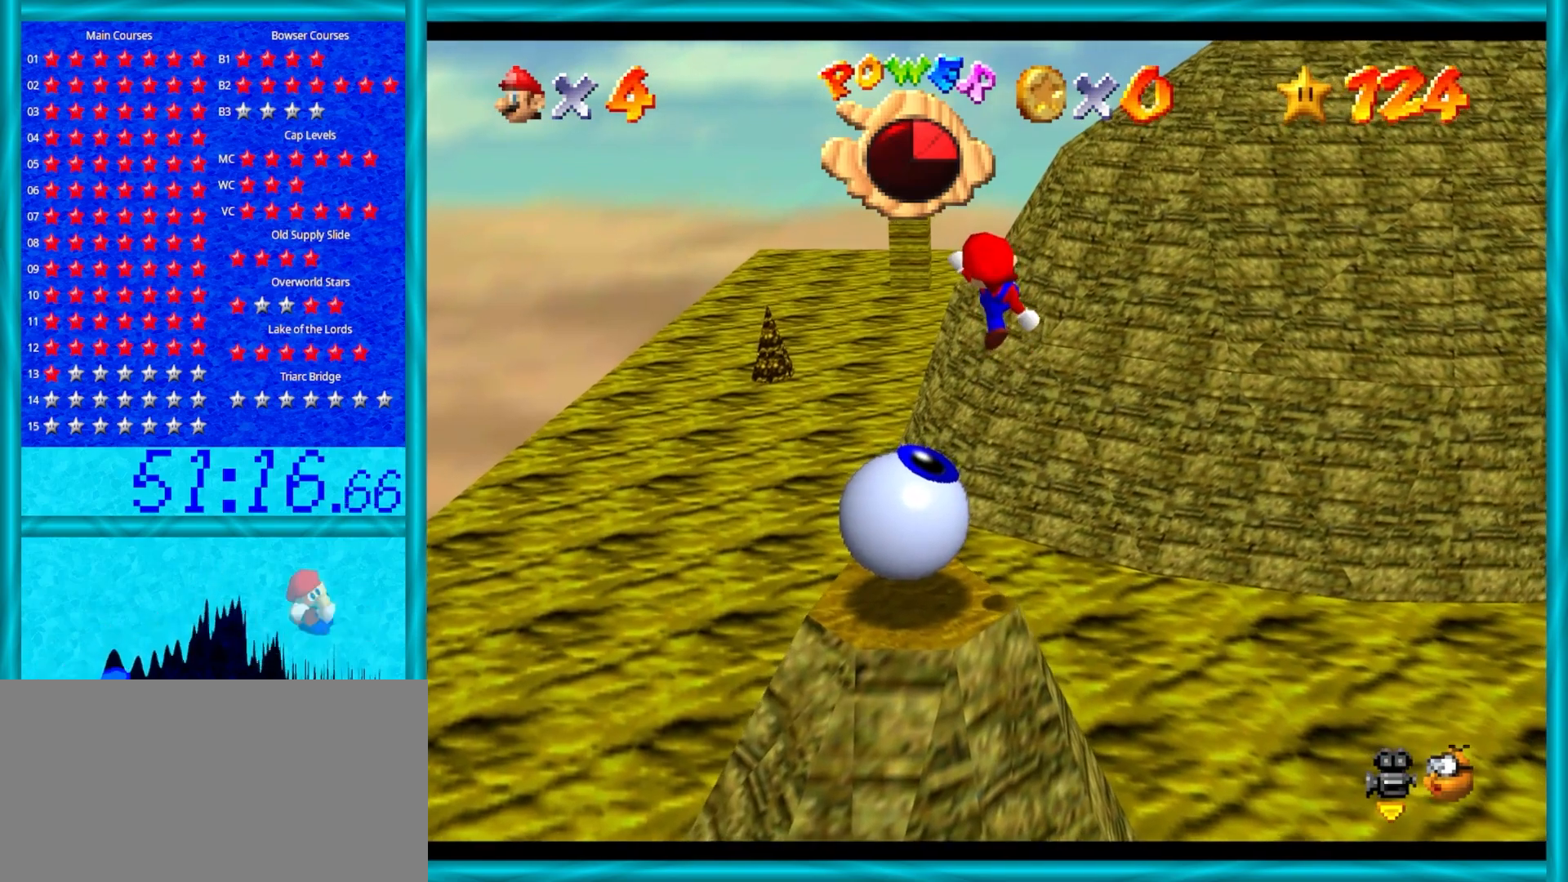
{"buttons": [], "left_stick": "center", "events": [[50, "B", "up"], [150, "A", "up"]]}
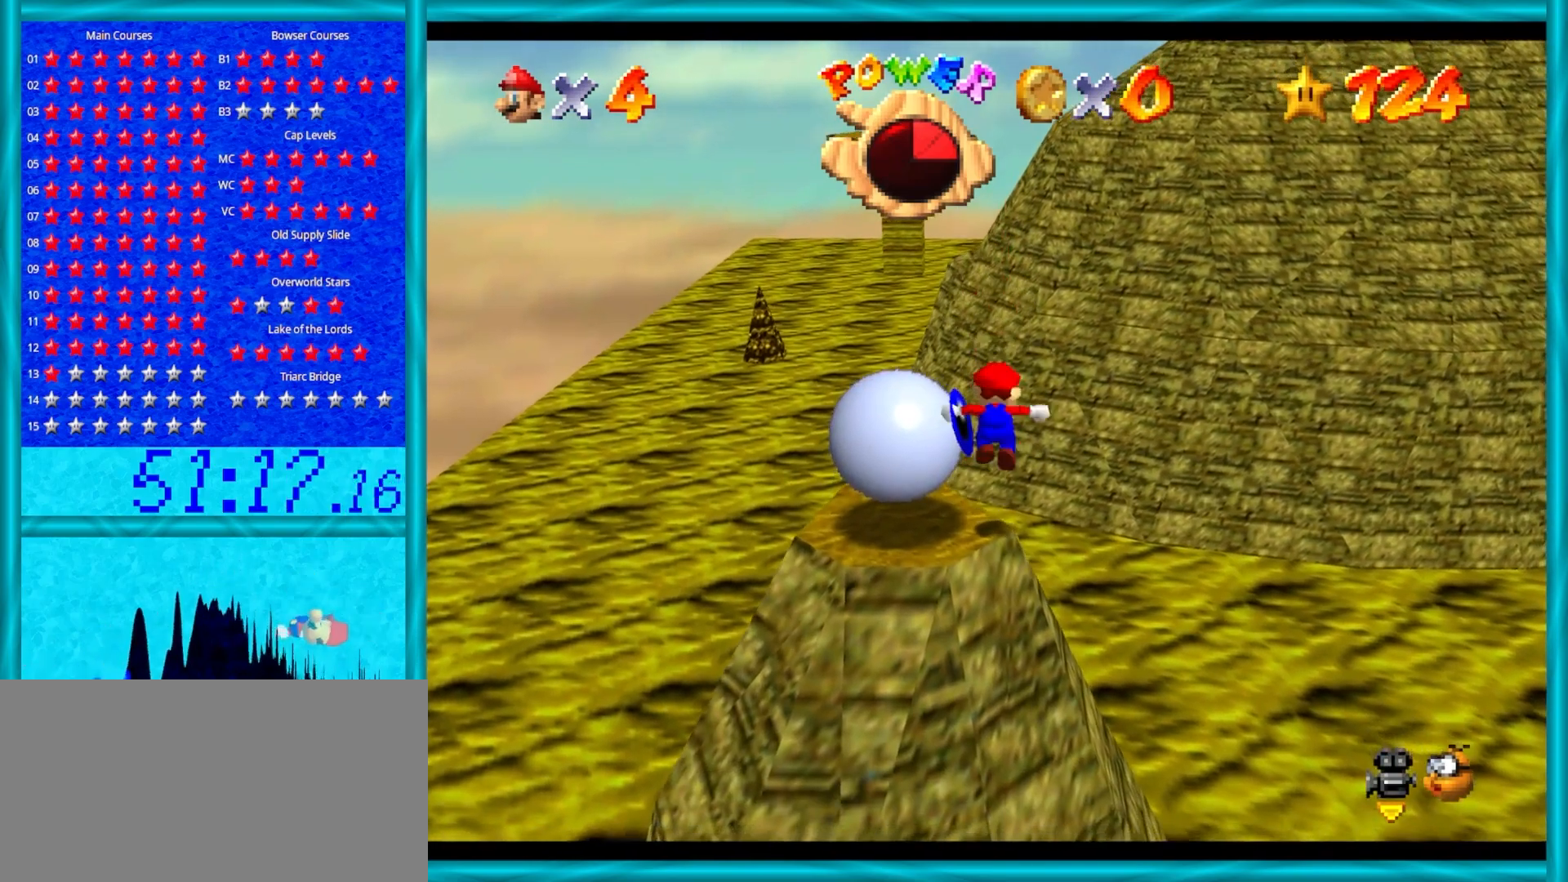
{"buttons": ["A"], "left_stick": "center", "events": [[17, "A", "down"], [33, "left_stick", "up"], [167, "left_stick", "up-left"], [467, "left_stick", "center"]]}
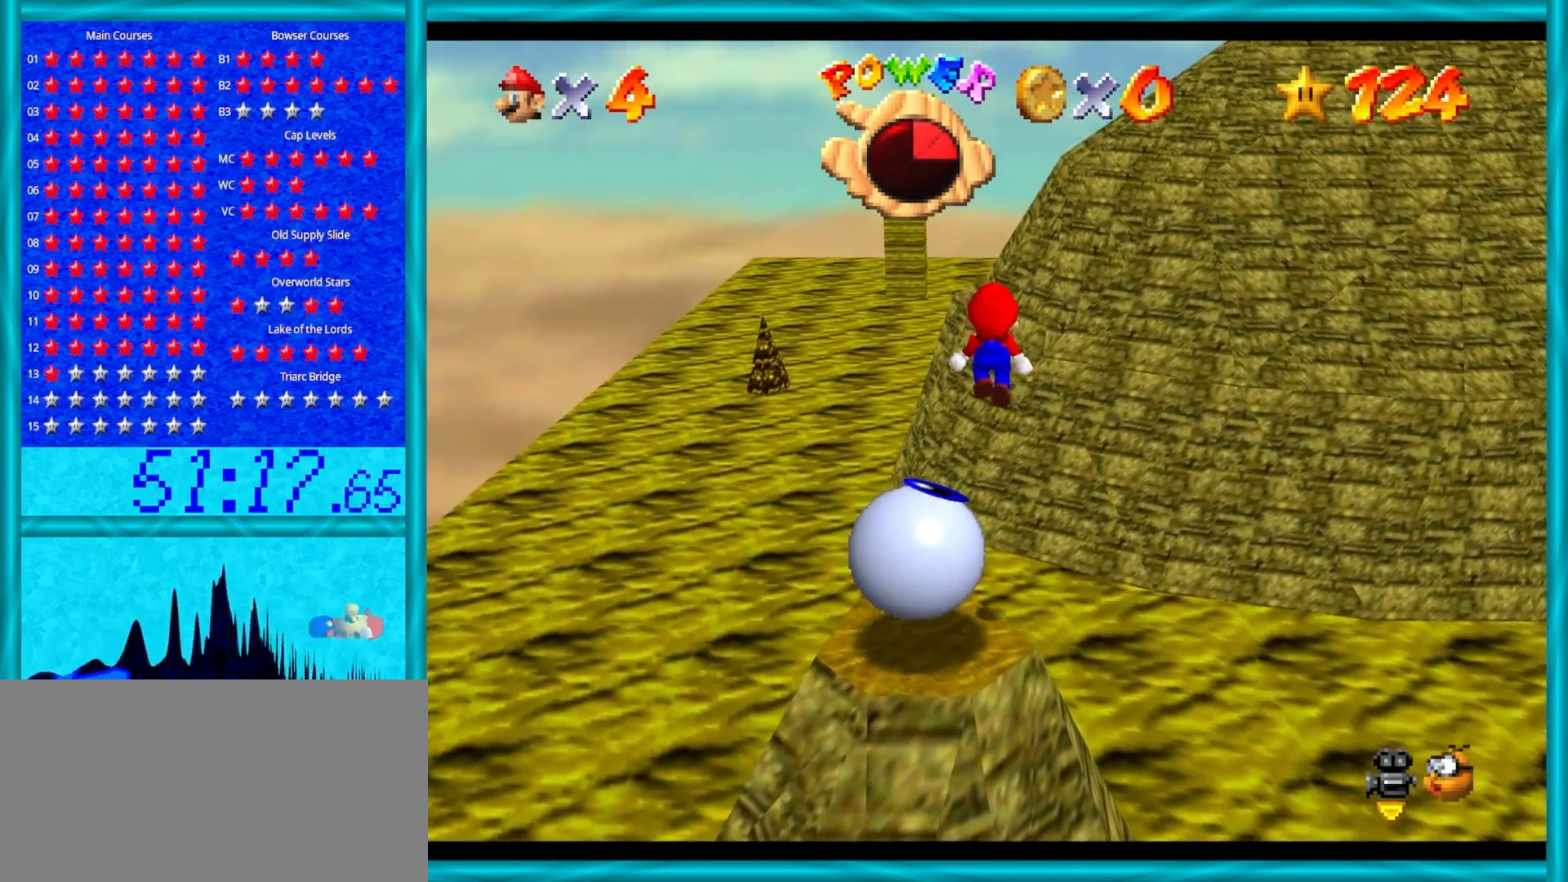
{"buttons": [], "left_stick": "up", "events": [[50, "A", "up"], [150, "left_stick", "down-left"], [483, "left_stick", "up"]]}
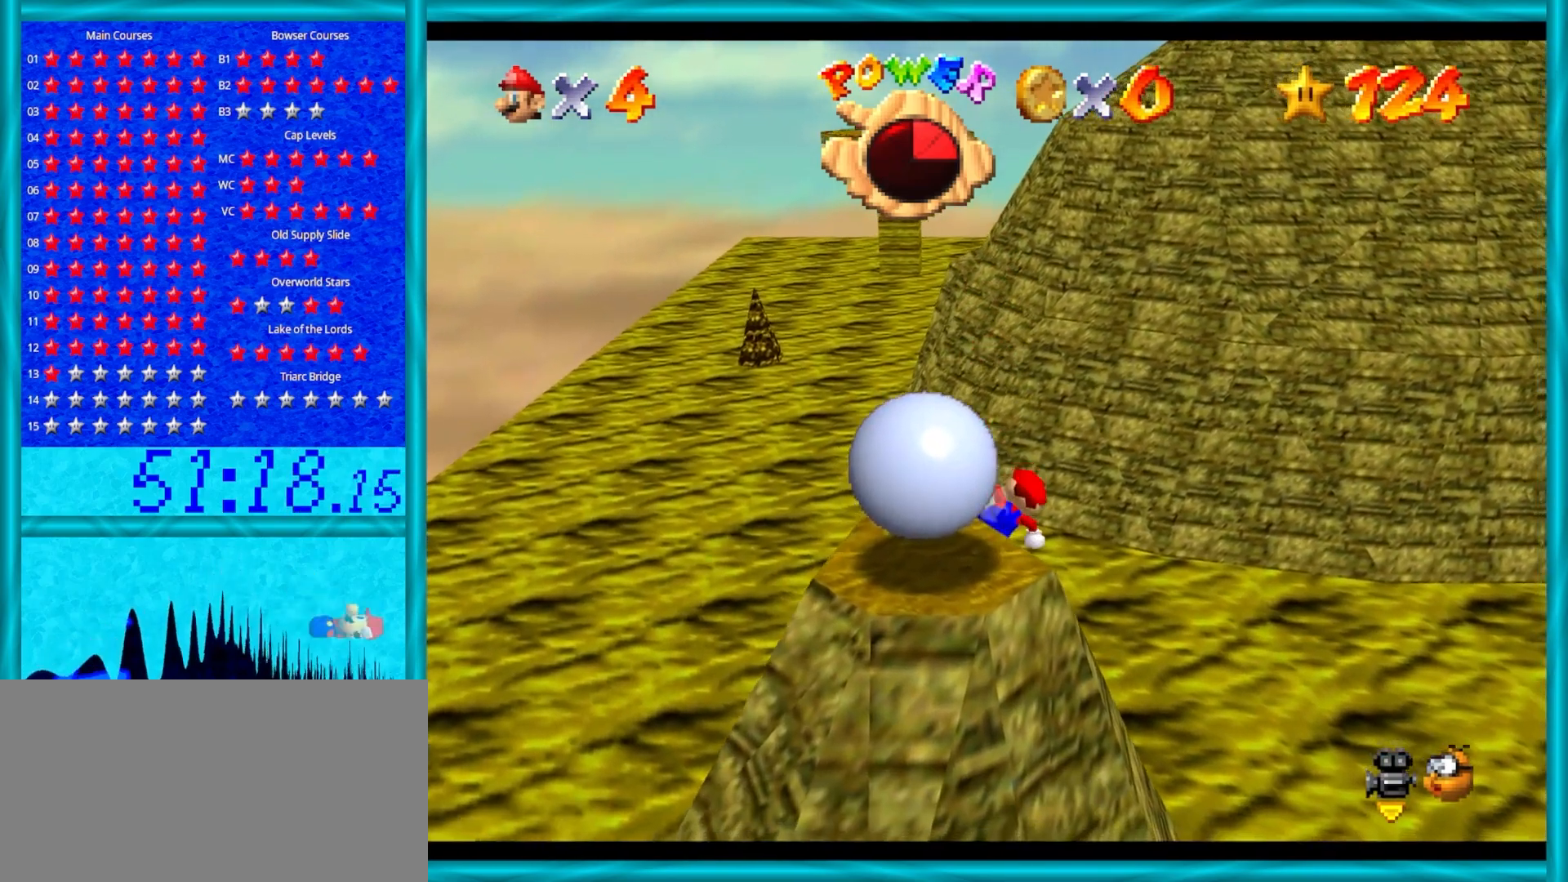
{"buttons": [], "left_stick": "up", "events": []}
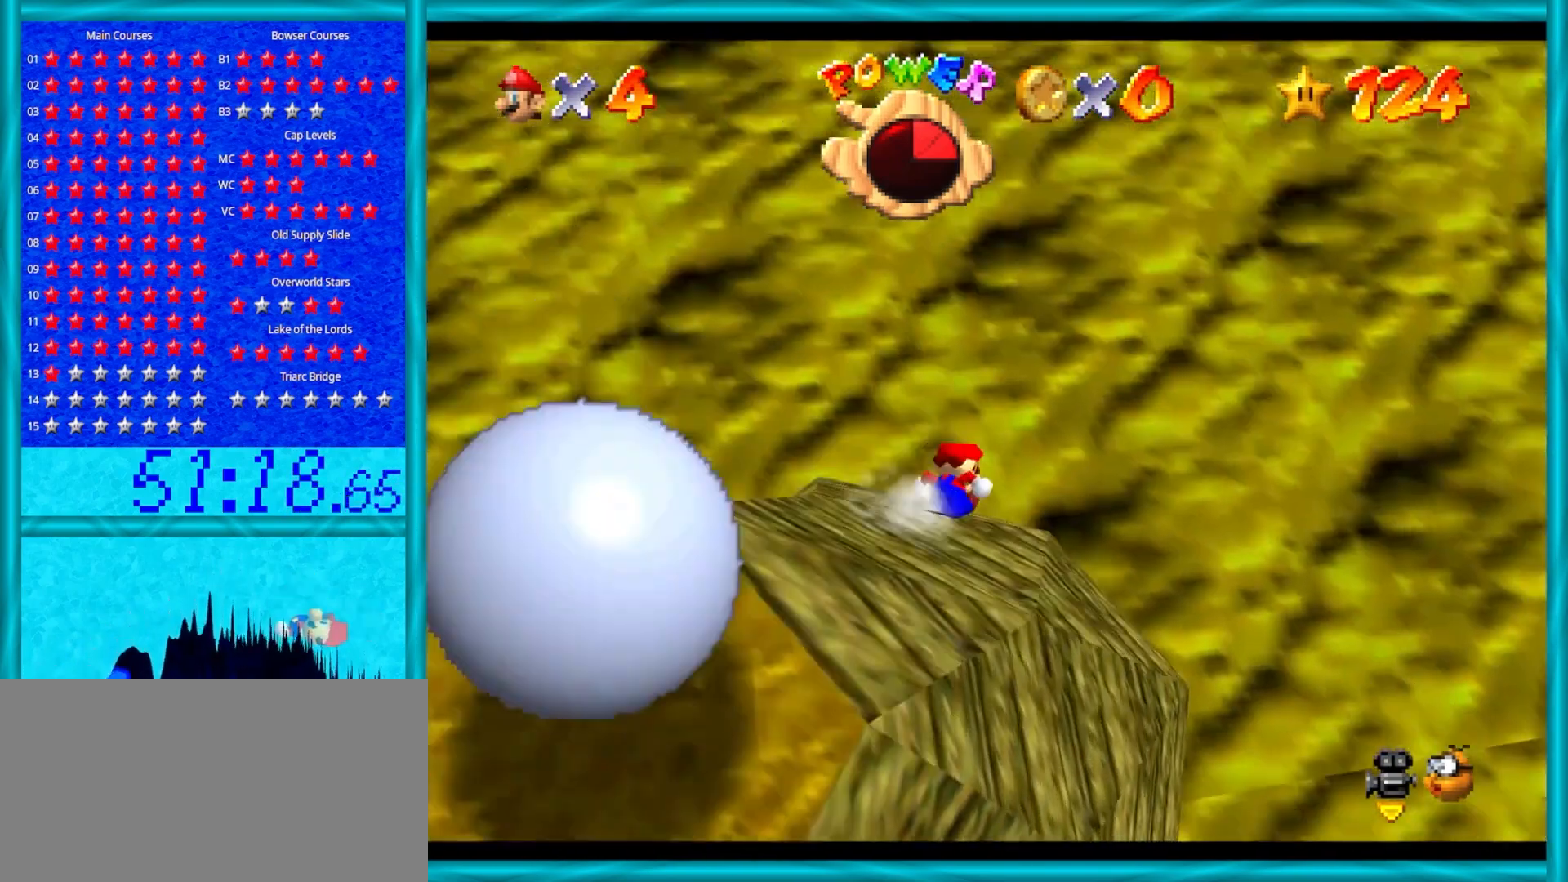
{"buttons": ["A"], "left_stick": "up", "events": [[67, "A", "down"]]}
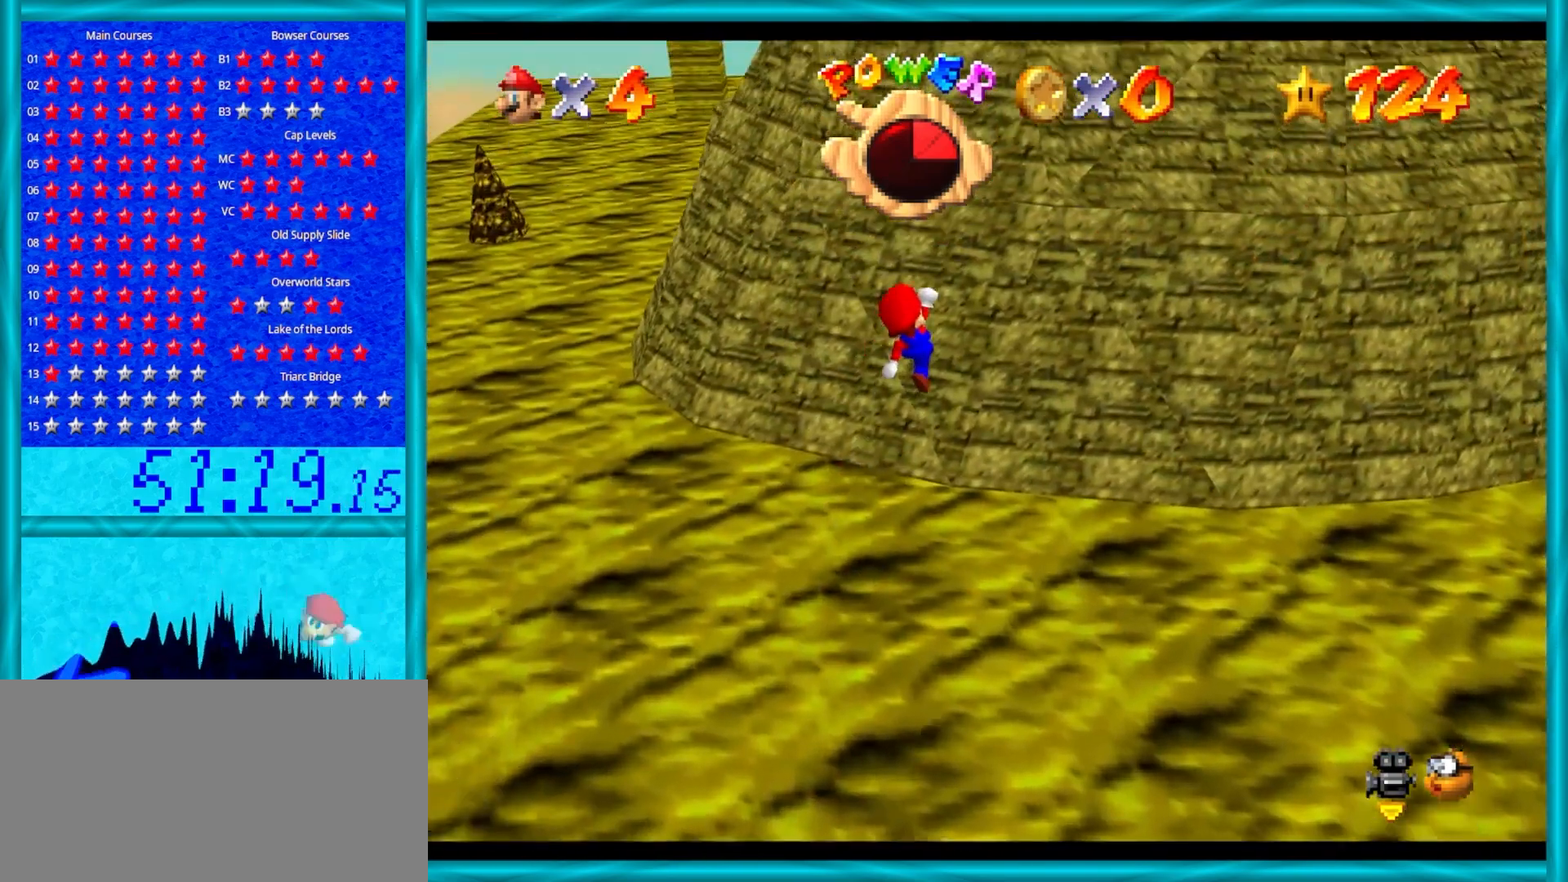
{"buttons": ["A"], "left_stick": "up", "events": []}
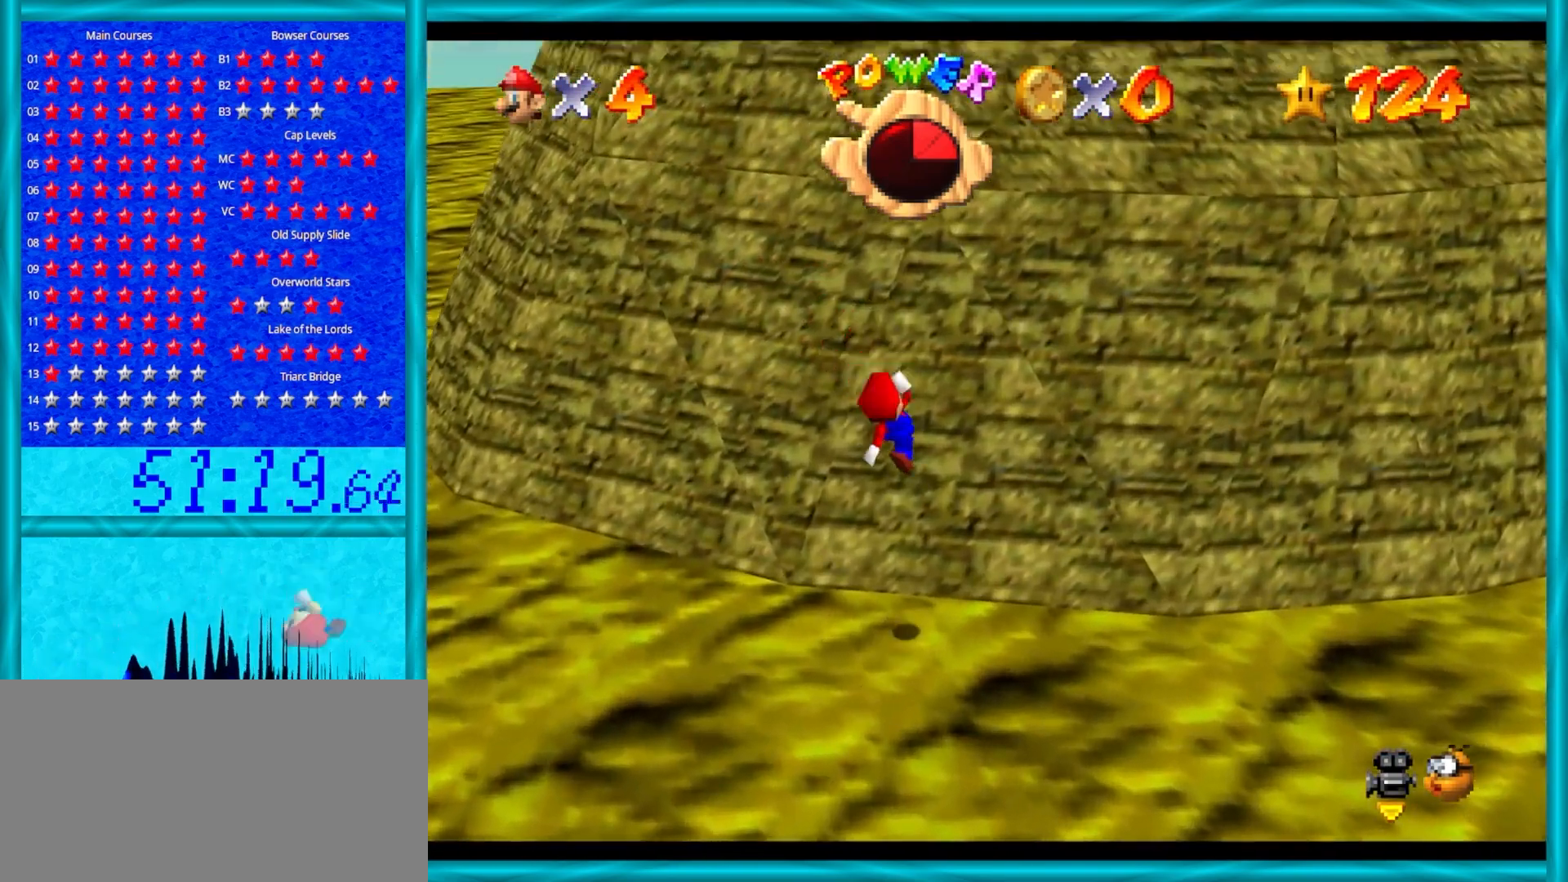
{"buttons": ["A"], "left_stick": "up", "events": []}
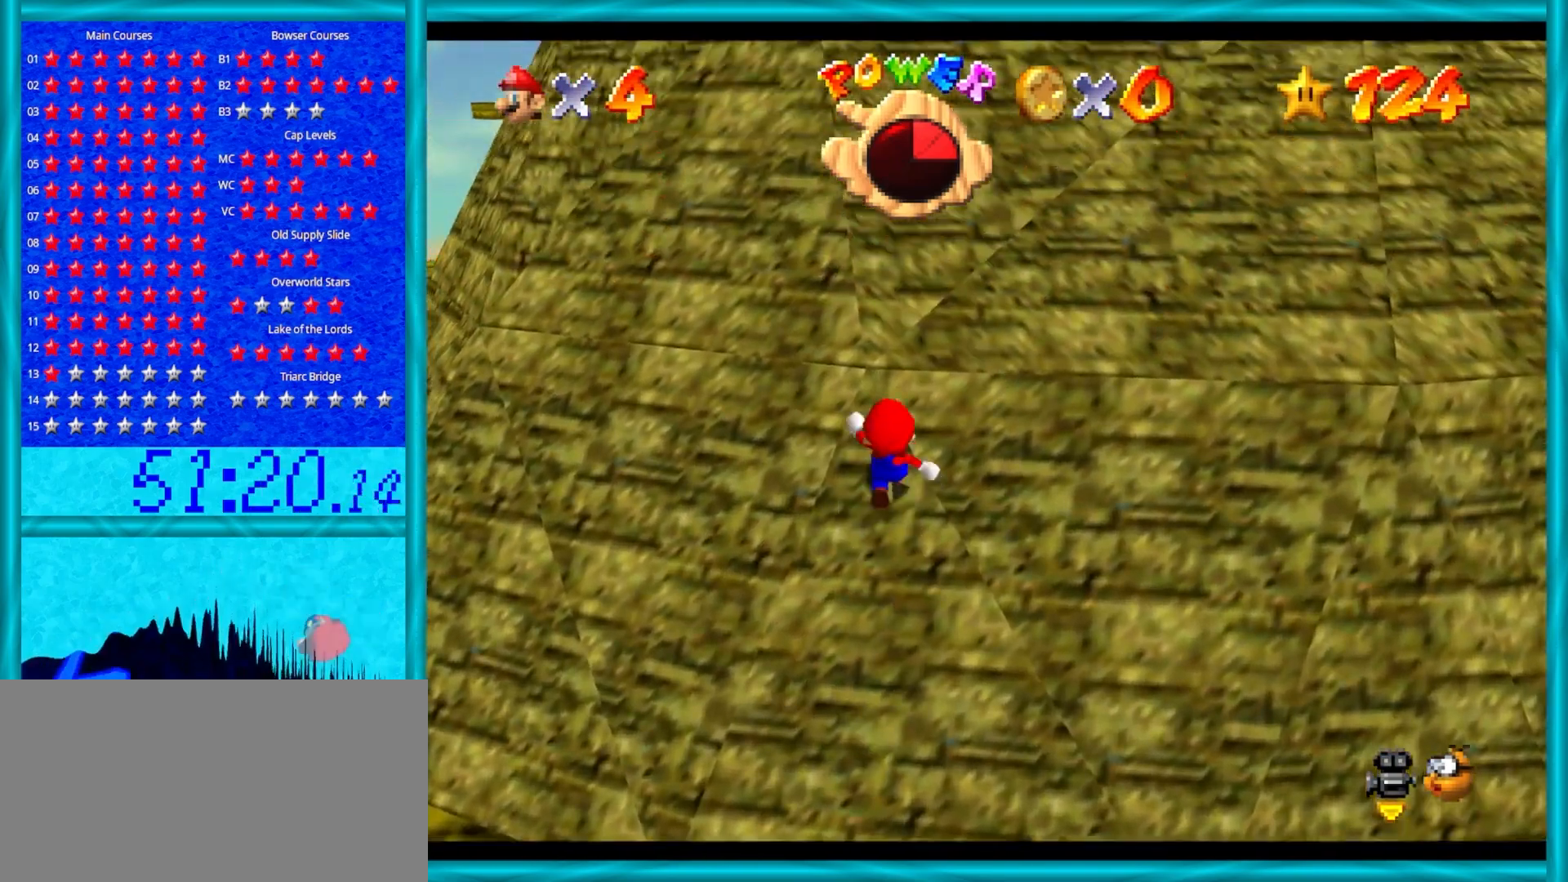
{"buttons": ["A"], "left_stick": "up", "events": []}
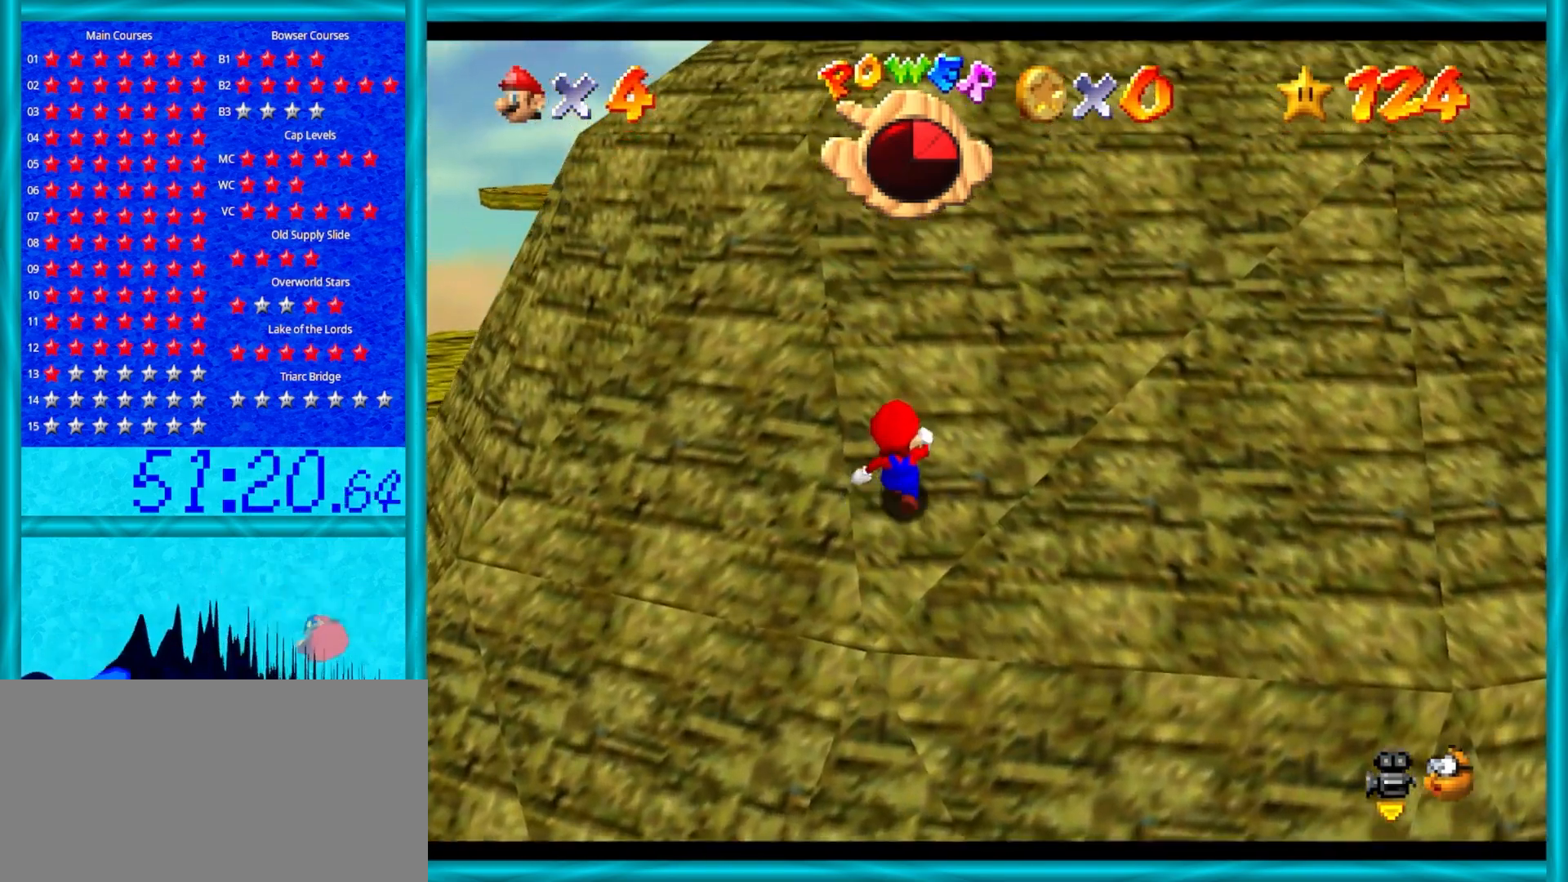
{"buttons": ["A", "B"], "left_stick": "up", "events": [[483, "B", "down"]]}
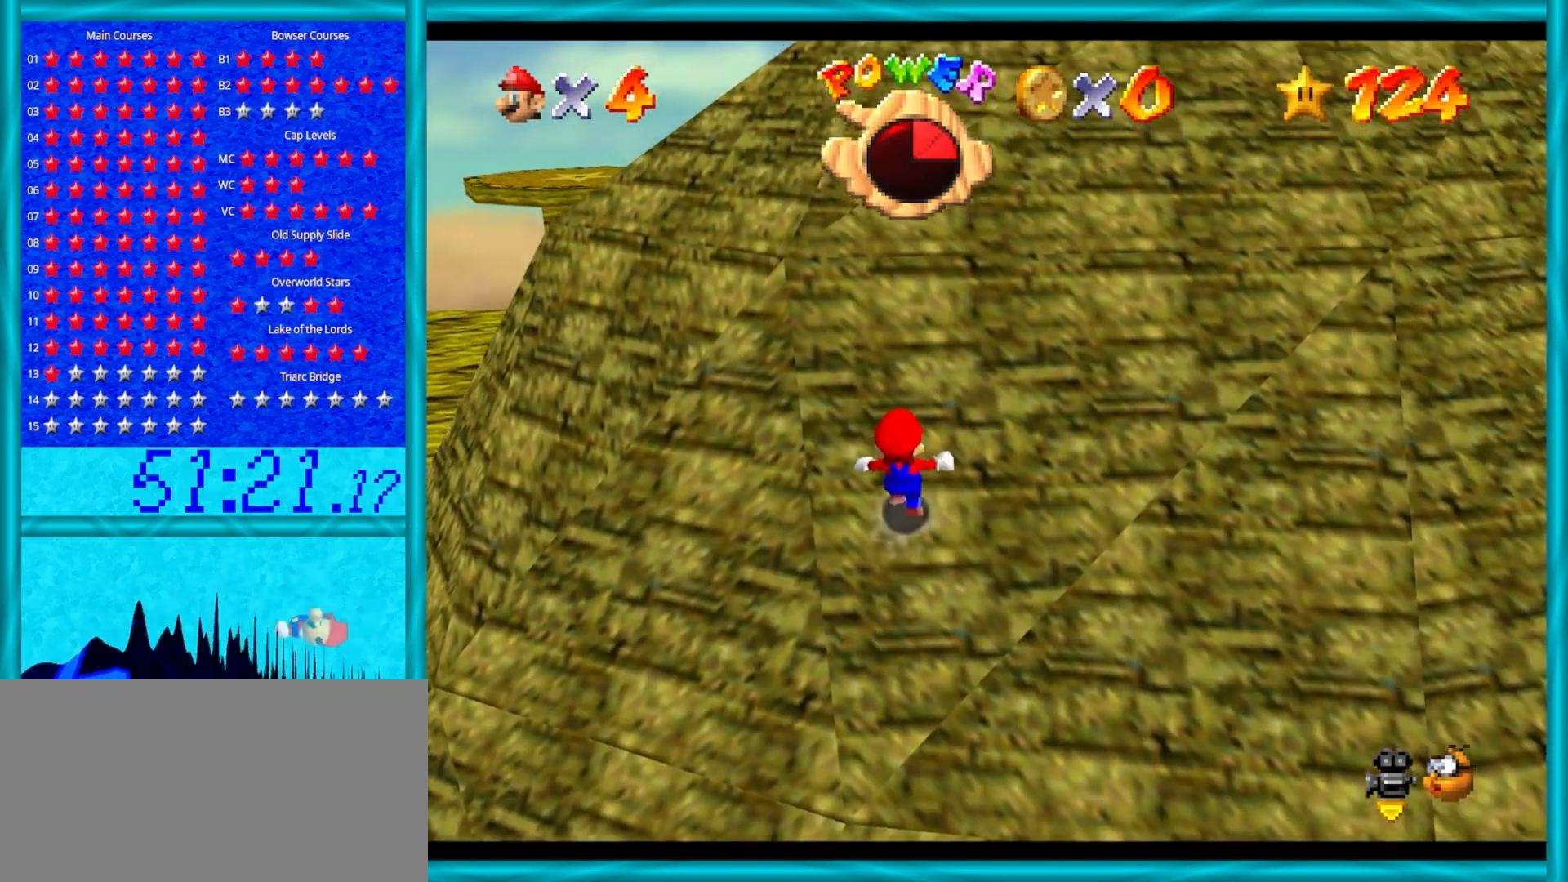
{"buttons": ["A", "B"], "left_stick": "up", "events": [[217, "B", "up"], [450, "B", "down"]]}
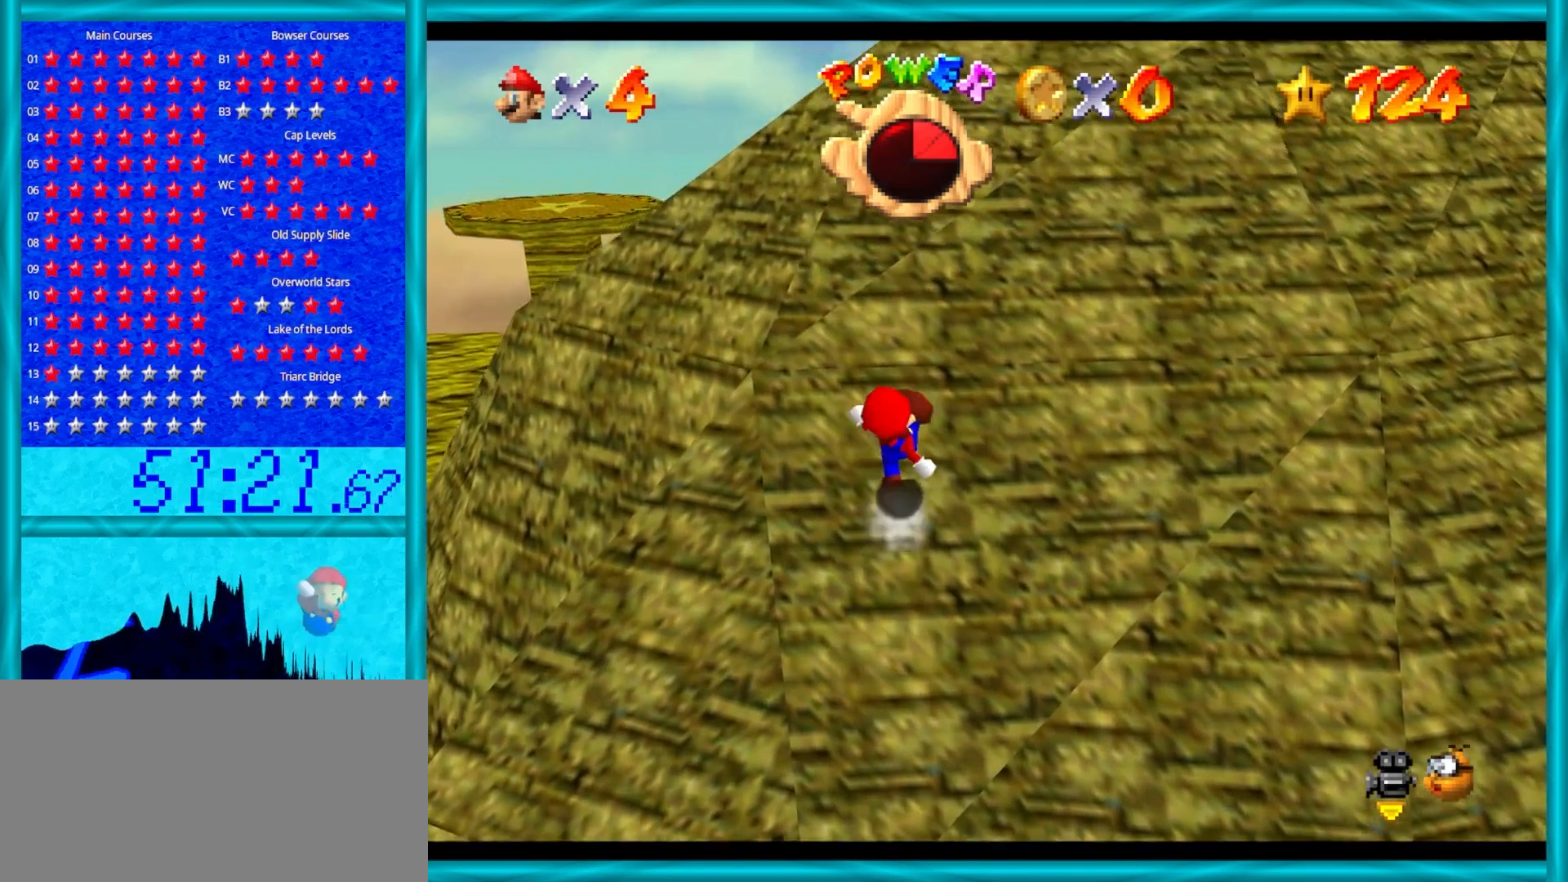
{"buttons": ["A", "B"], "left_stick": "up", "events": [[100, "B", "up"], [417, "B", "down"]]}
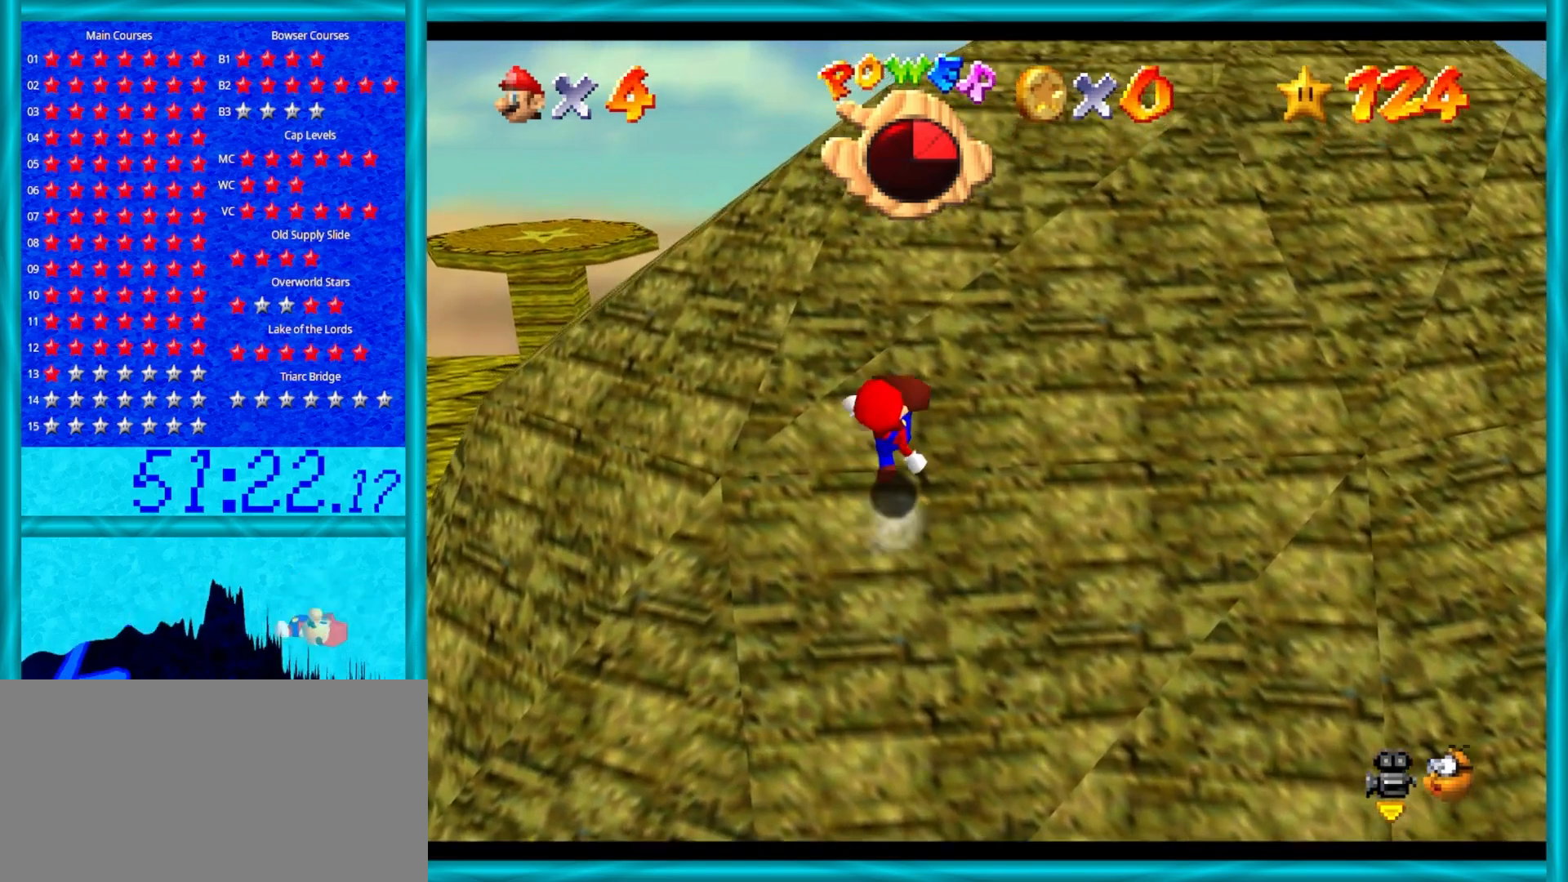
{"buttons": ["A", "B"], "left_stick": "up", "events": [[100, "B", "up"], [417, "B", "down"]]}
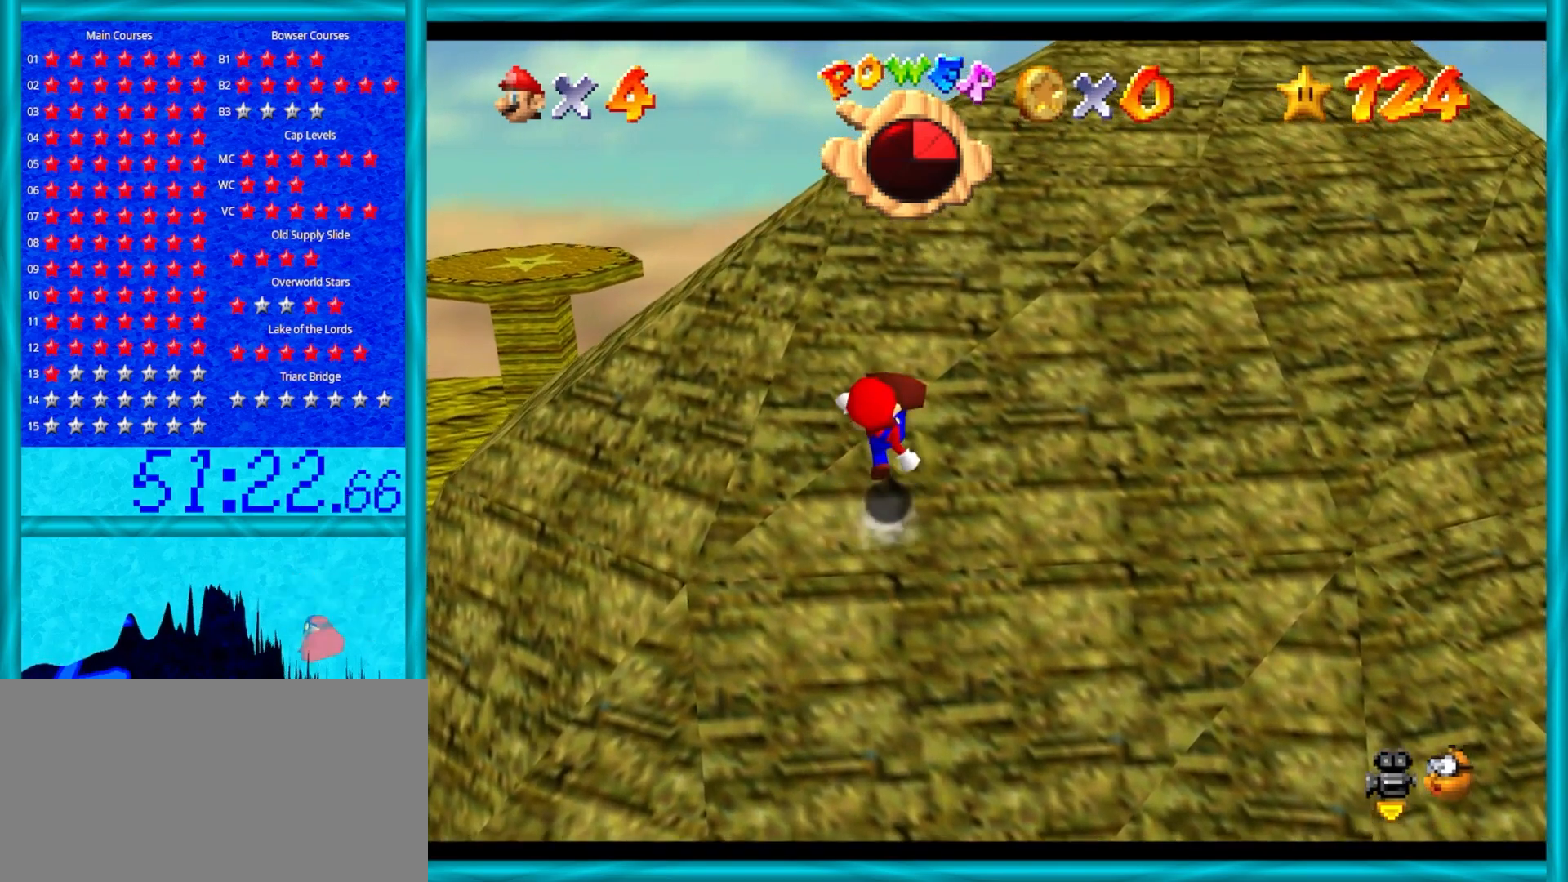
{"buttons": ["A", "B"], "left_stick": "up", "events": [[67, "B", "up"], [417, "B", "down"]]}
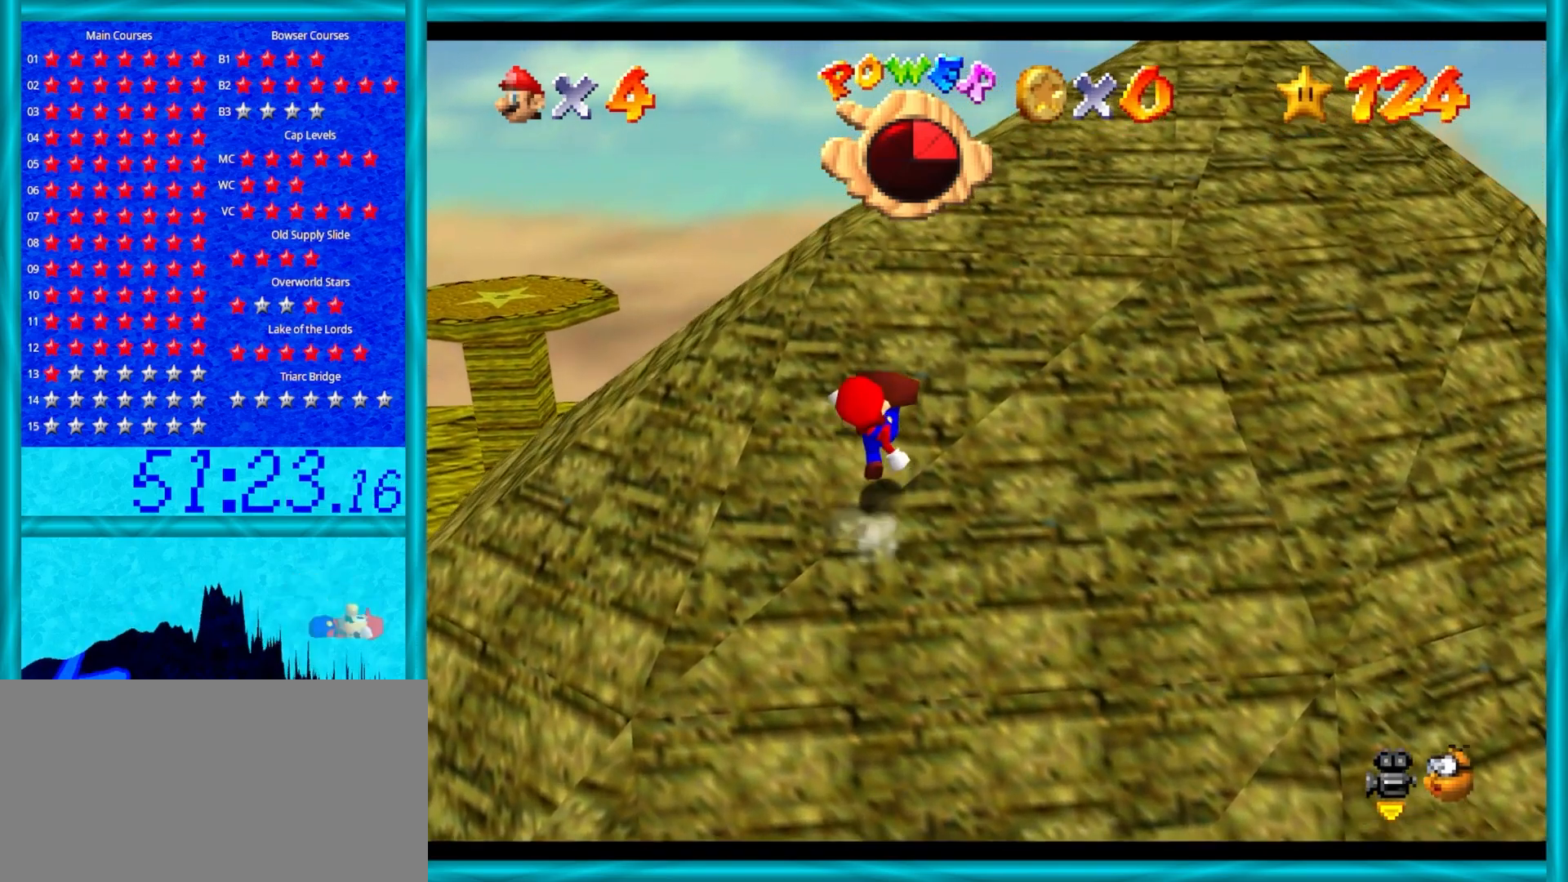
{"buttons": ["A", "B"], "left_stick": "up-right", "events": [[50, "B", "up"], [267, "left_stick", "up-right"], [433, "B", "down"]]}
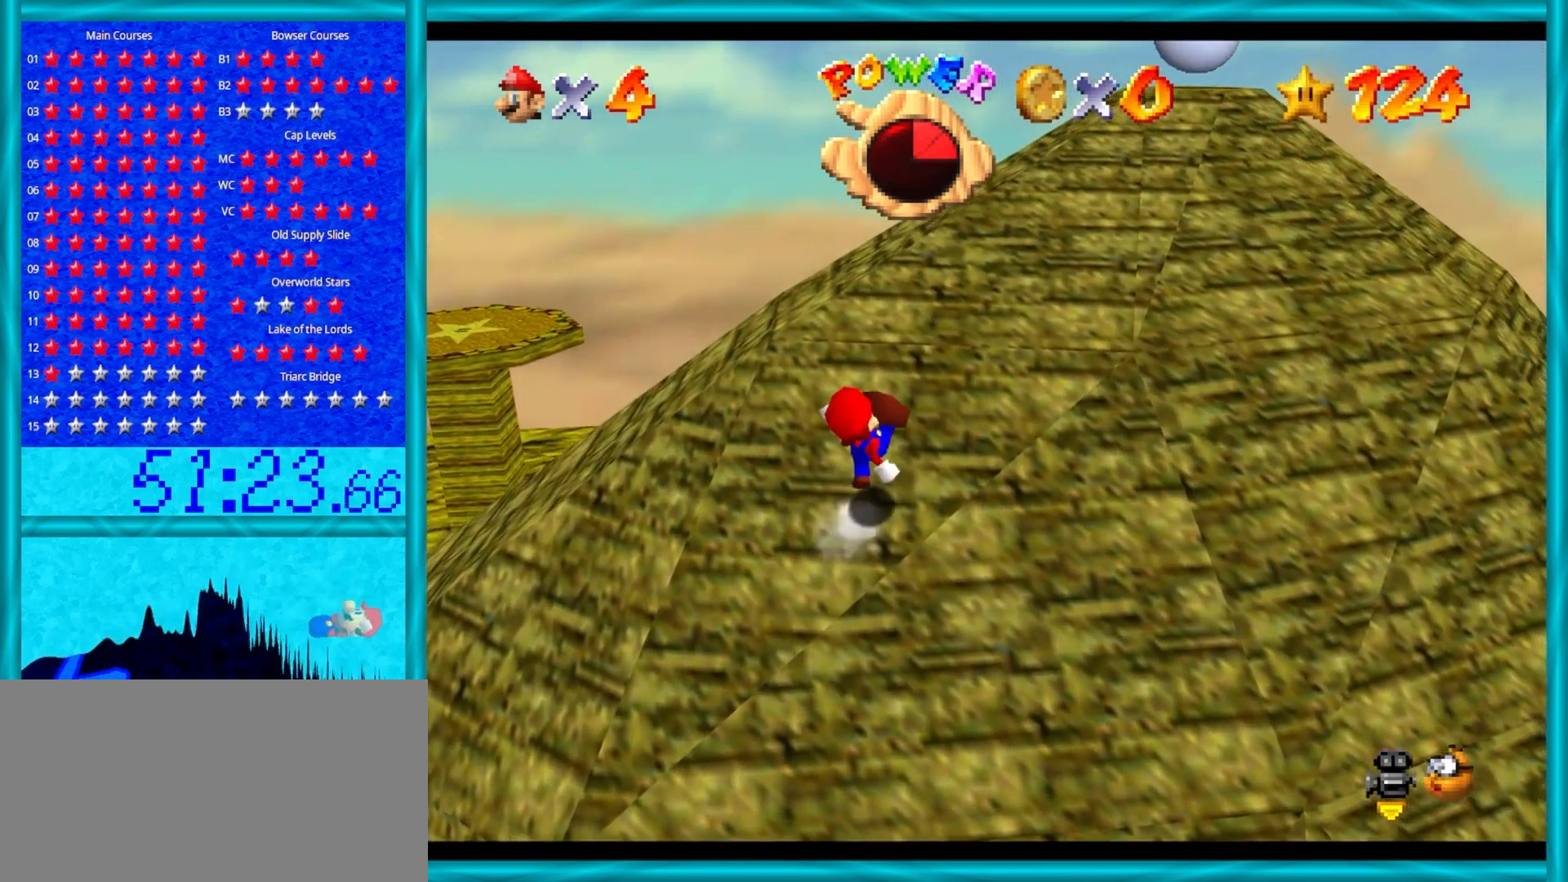
{"buttons": ["A"], "left_stick": "up-right", "events": [[117, "B", "up"]]}
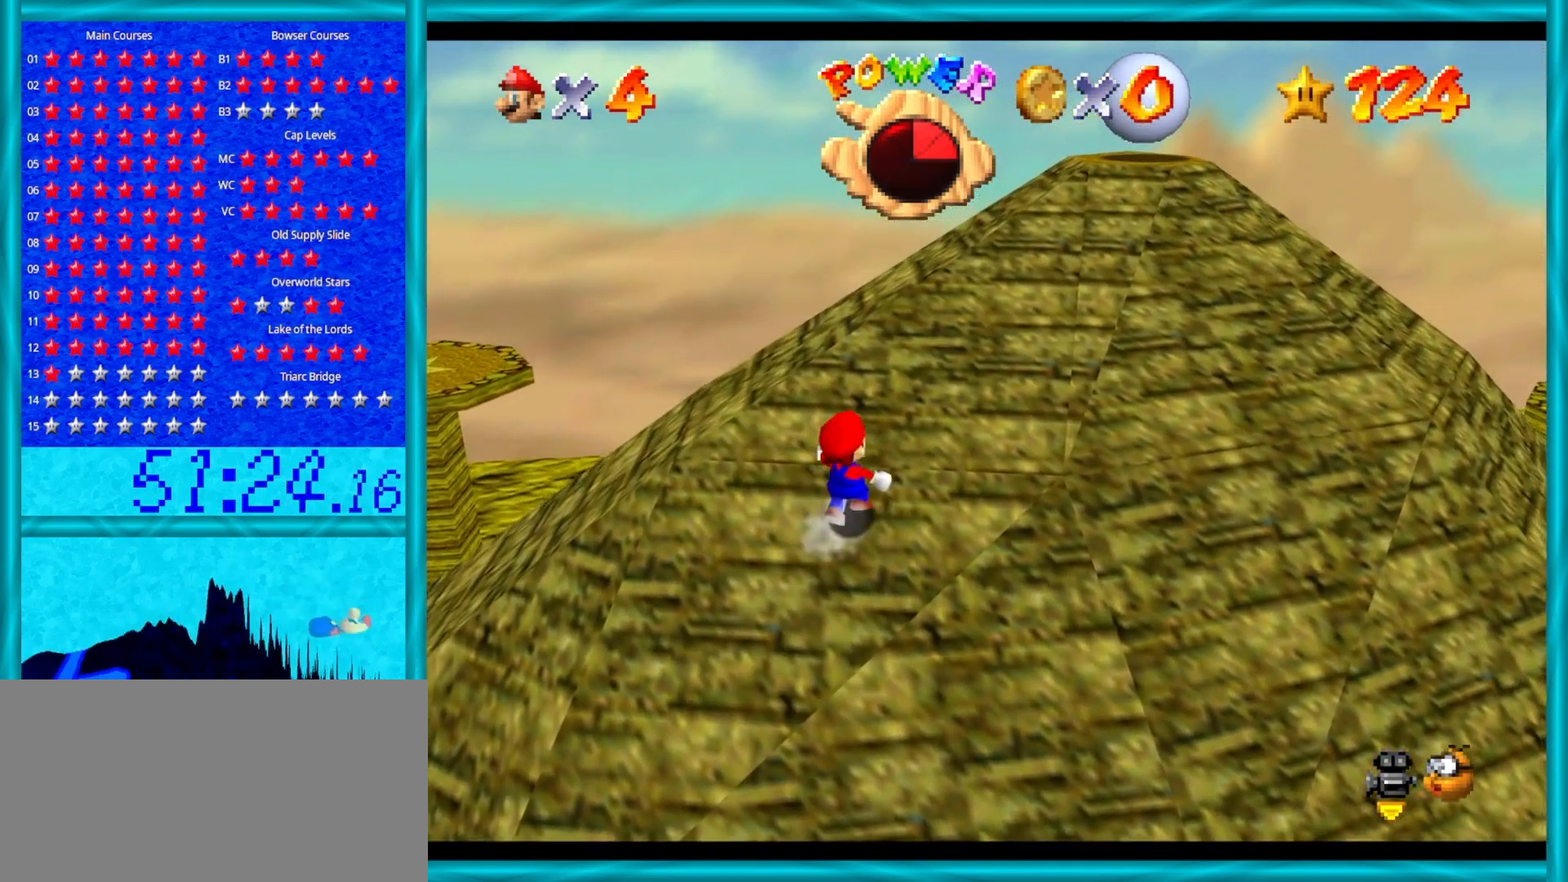
{"buttons": [], "left_stick": "up-right", "events": [[267, "B", "down"], [400, "B", "up"], [467, "A", "up"]]}
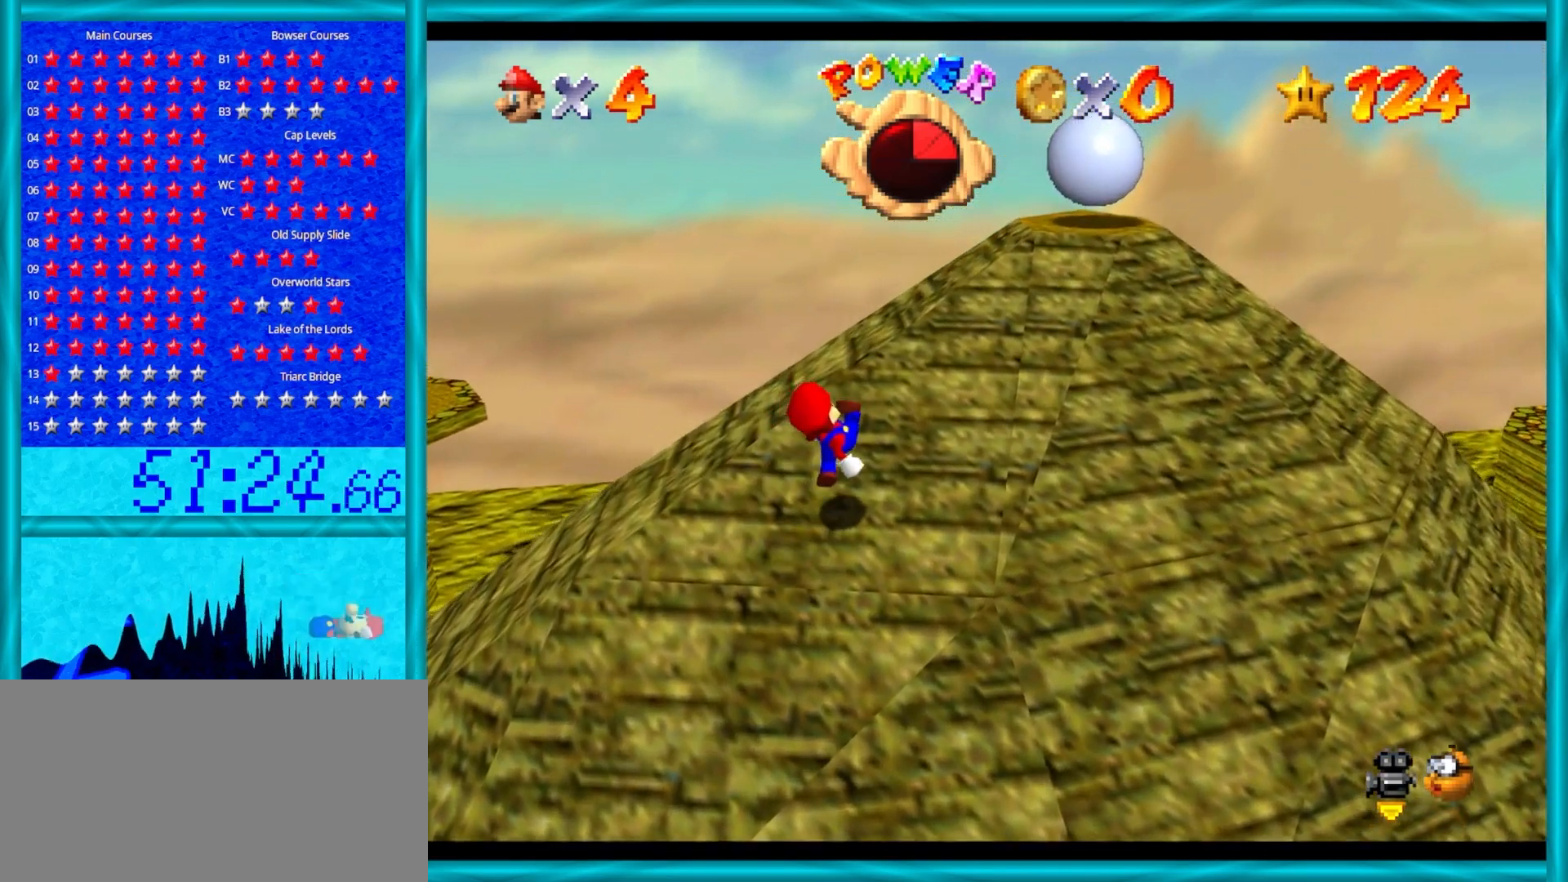
{"buttons": [], "left_stick": "up", "events": [[100, "C_LEFT", "down"], [167, "left_stick", "up"], [233, "C_LEFT", "up"]]}
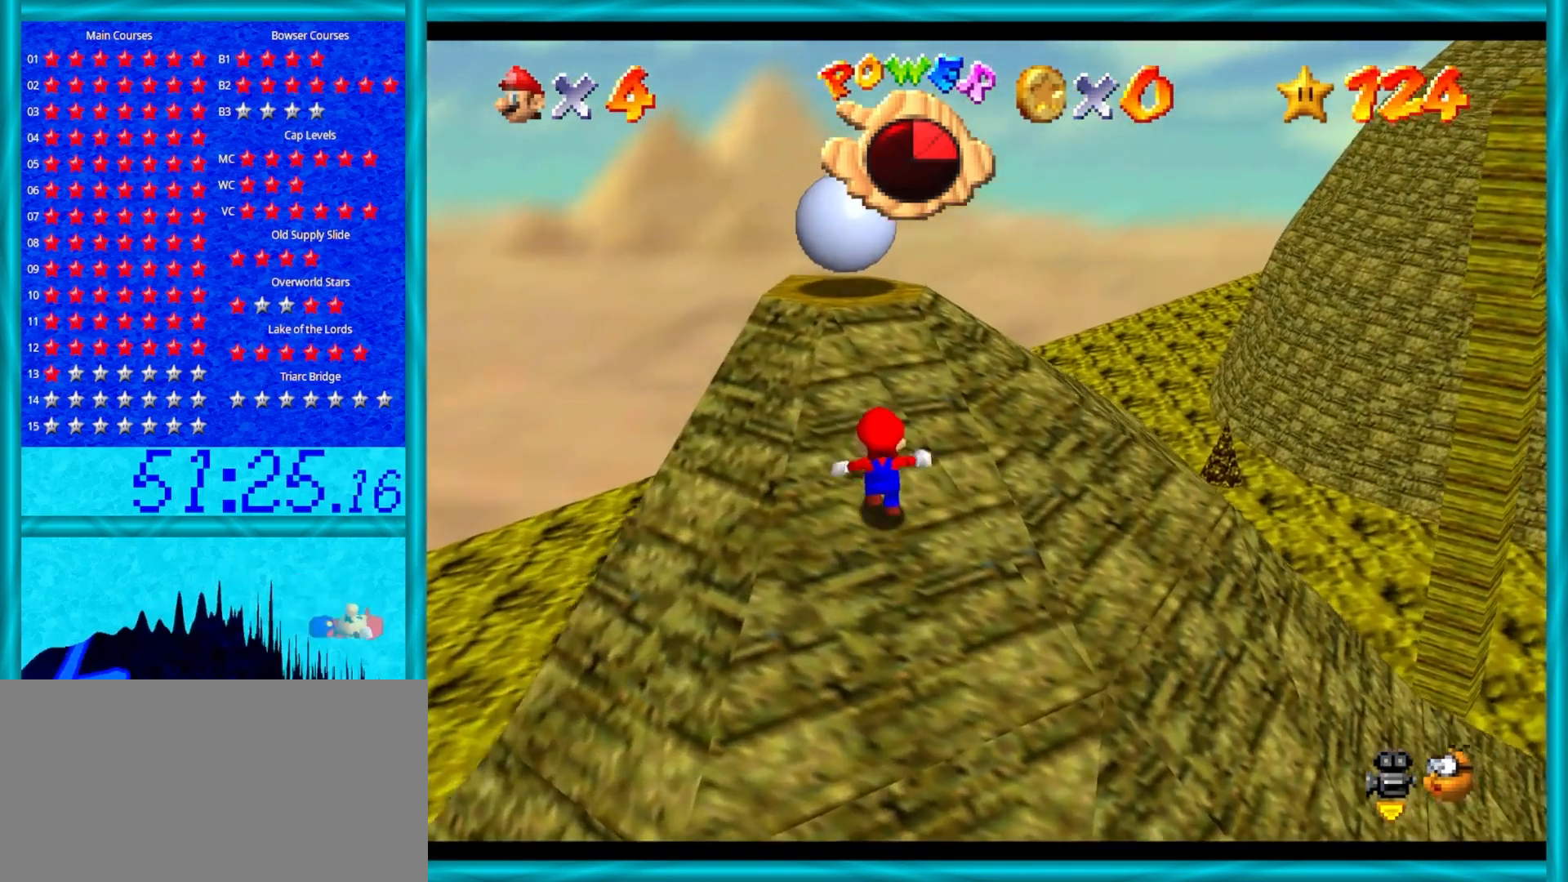
{"buttons": [], "left_stick": "center", "events": [[300, "left_stick", "center"]]}